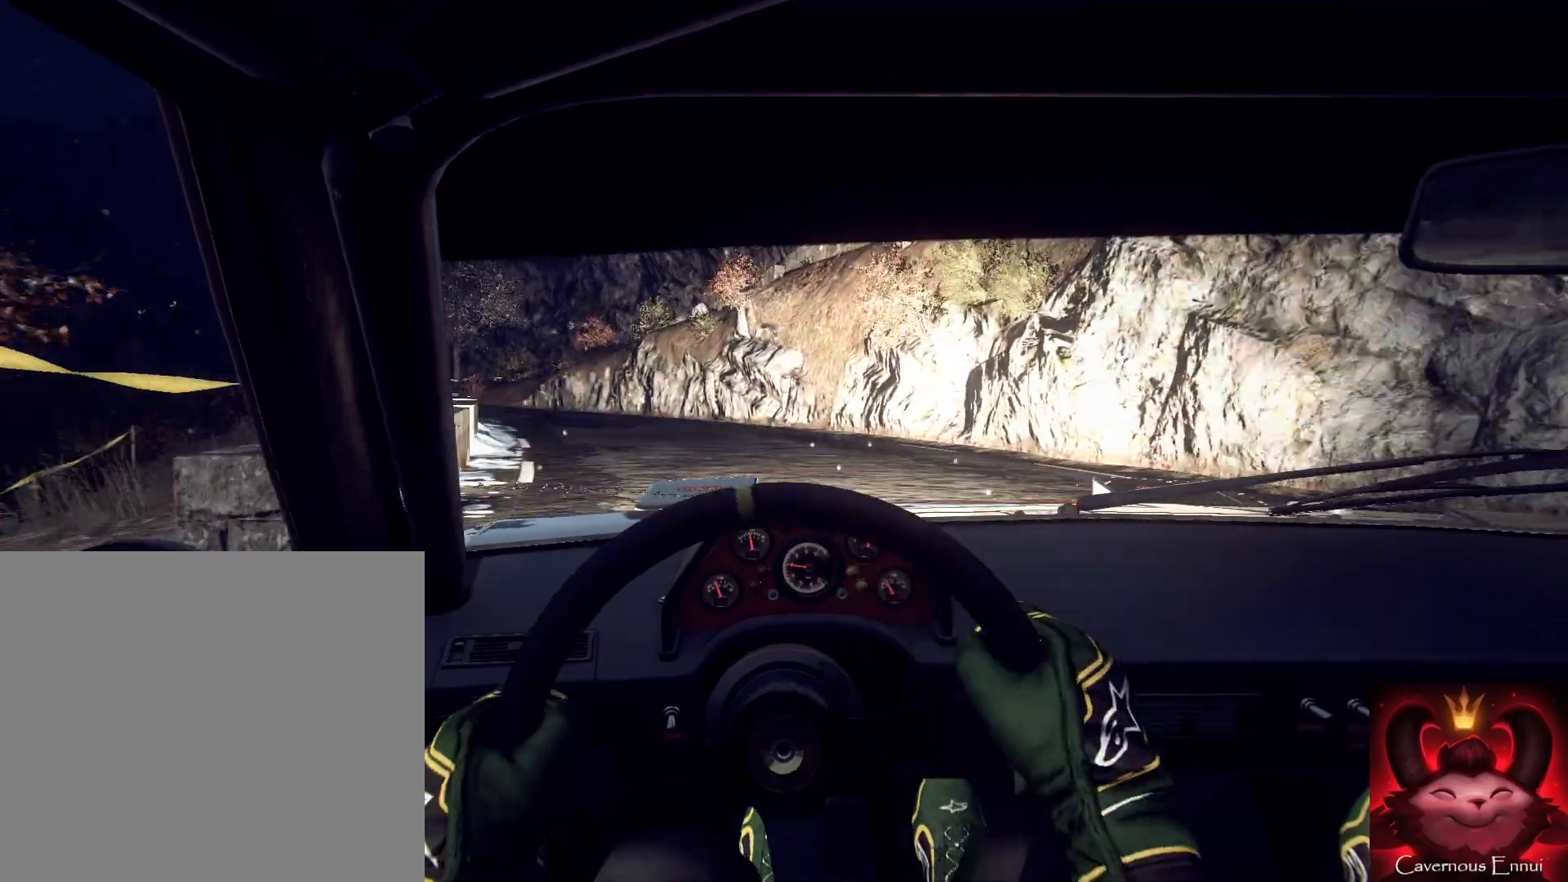
Gameplay with a controller (Xbox layout); each line is a JSON object with the inputs held at the frame after it. "events" lists button and stick changes between this image and that frame as [ms after this image, input, new state], when the widget could be followed in between.
{"buttons": [], "left_stick": "center", "right_stick": "up", "events": [[33, "right_stick", "center"], [67, "left_stick", "right"], [200, "left_stick", "center"], [200, "right_stick", "up"], [267, "left_stick", "left"], [400, "left_stick", "center"]]}
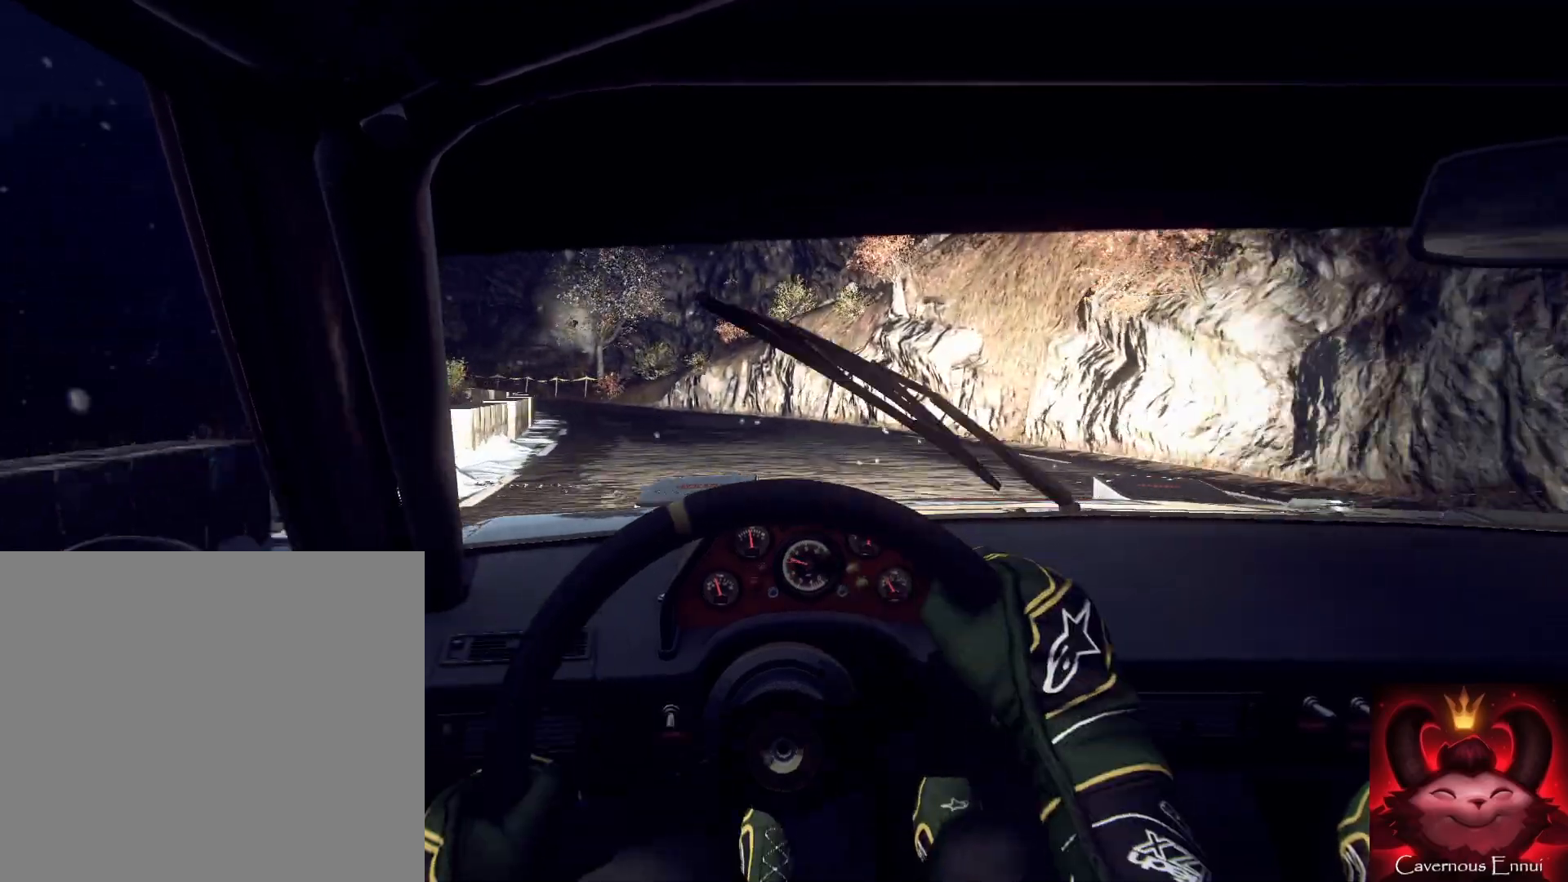
{"buttons": [], "left_stick": "center", "right_stick": "up", "events": [[233, "left_stick", "left"], [300, "left_stick", "center"], [367, "R1", "down"], [467, "R1", "up"]]}
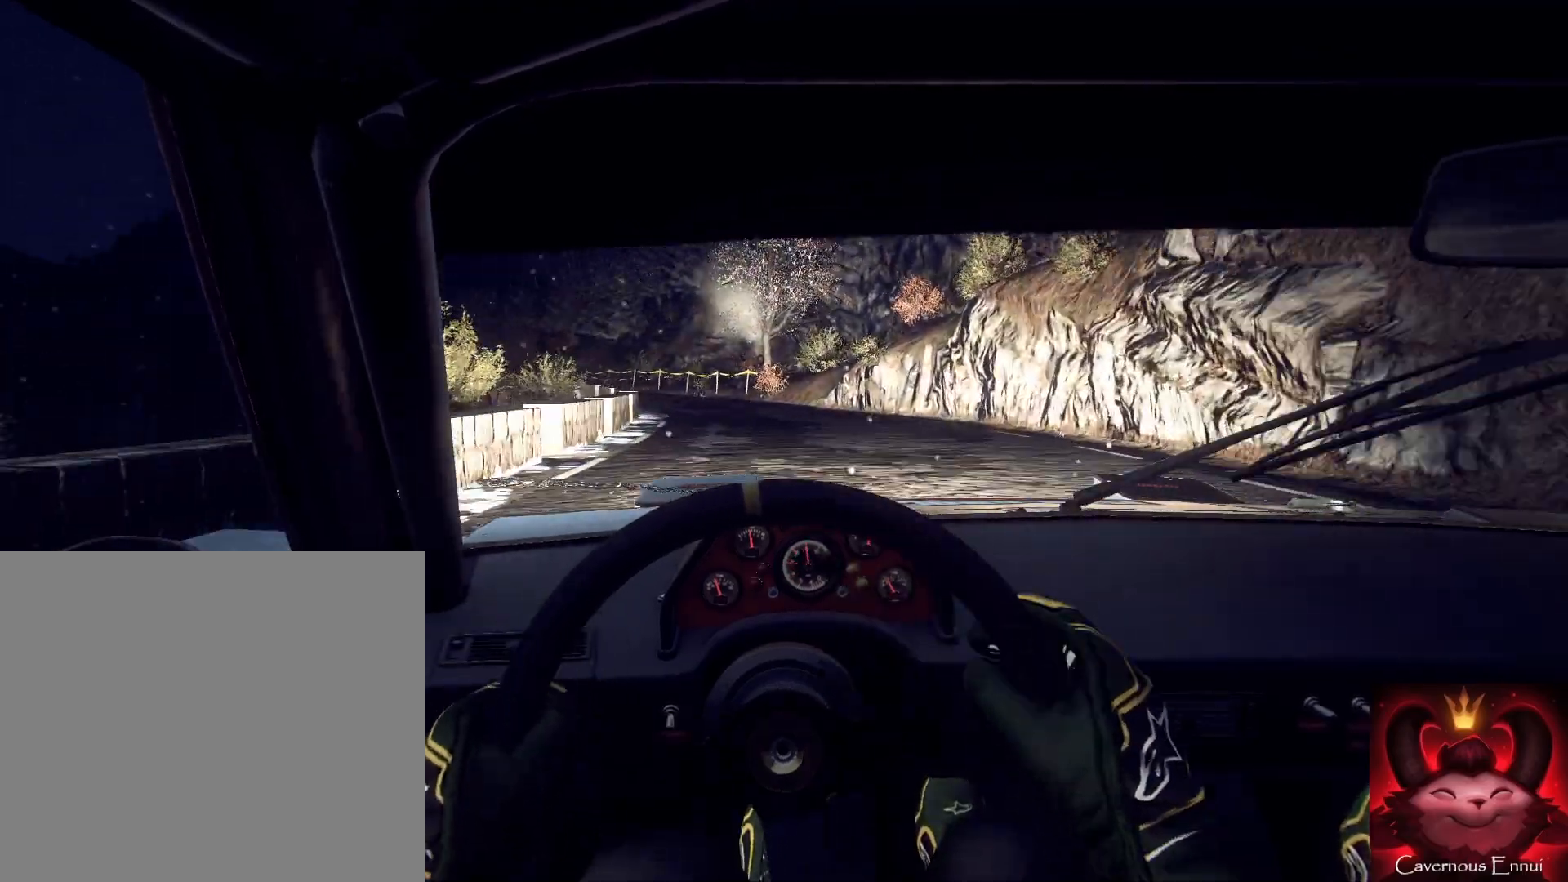
{"buttons": [], "left_stick": "down-left", "right_stick": "up", "events": [[33, "left_stick", "right"], [133, "left_stick", "center"], [233, "left_stick", "right"], [367, "left_stick", "center"], [500, "left_stick", "down-left"]]}
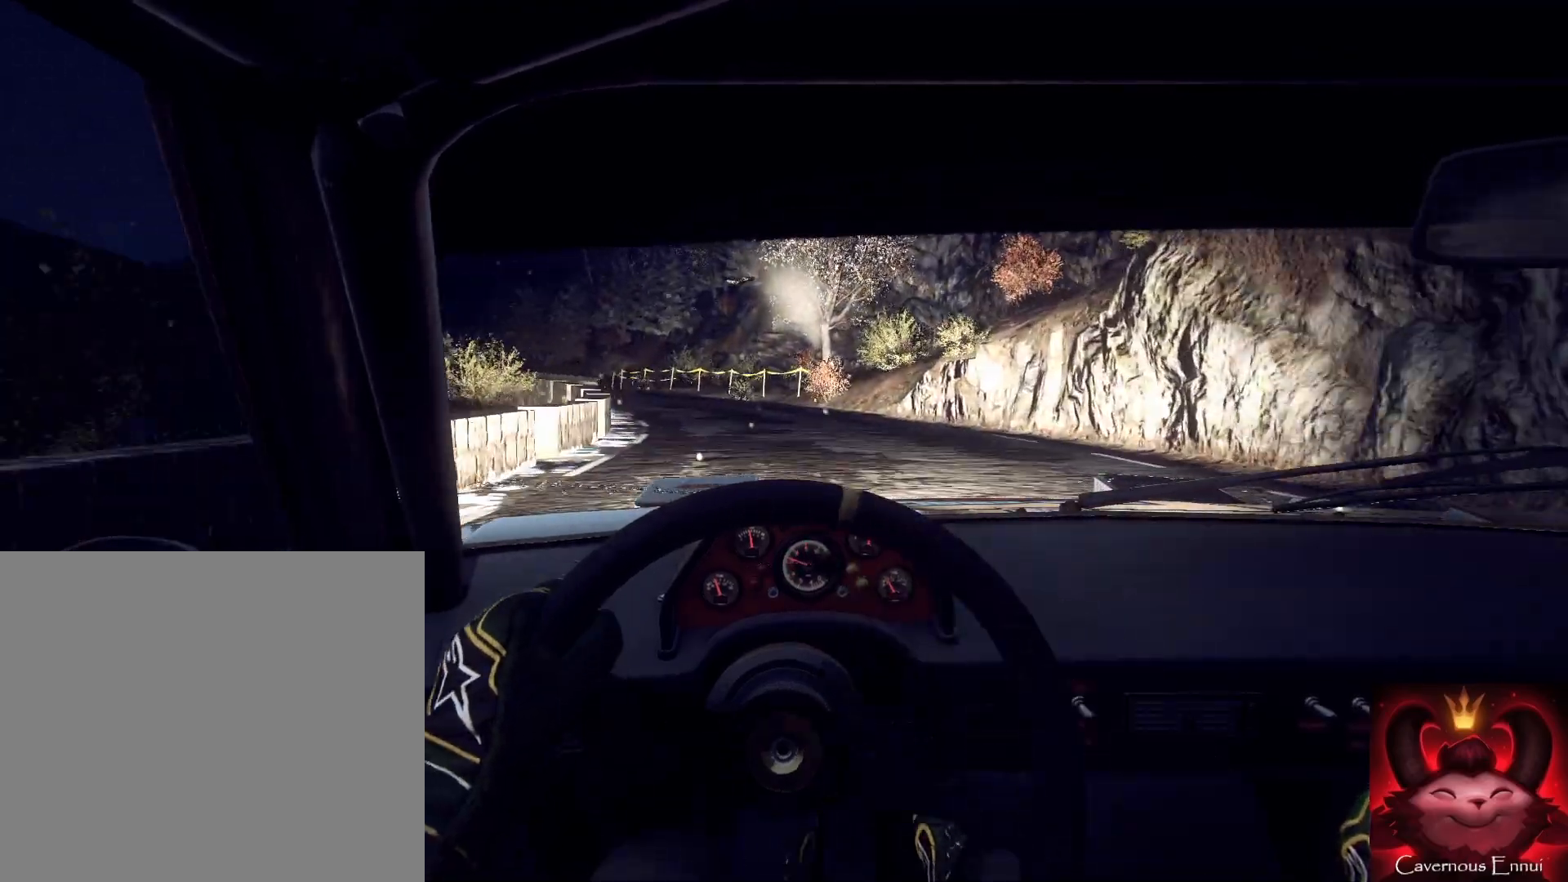
{"buttons": [], "left_stick": "down-left", "right_stick": "center", "events": [[167, "right_stick", "center"], [300, "left_stick", "center"], [333, "right_stick", "up"], [367, "left_stick", "down-left"], [400, "right_stick", "center"]]}
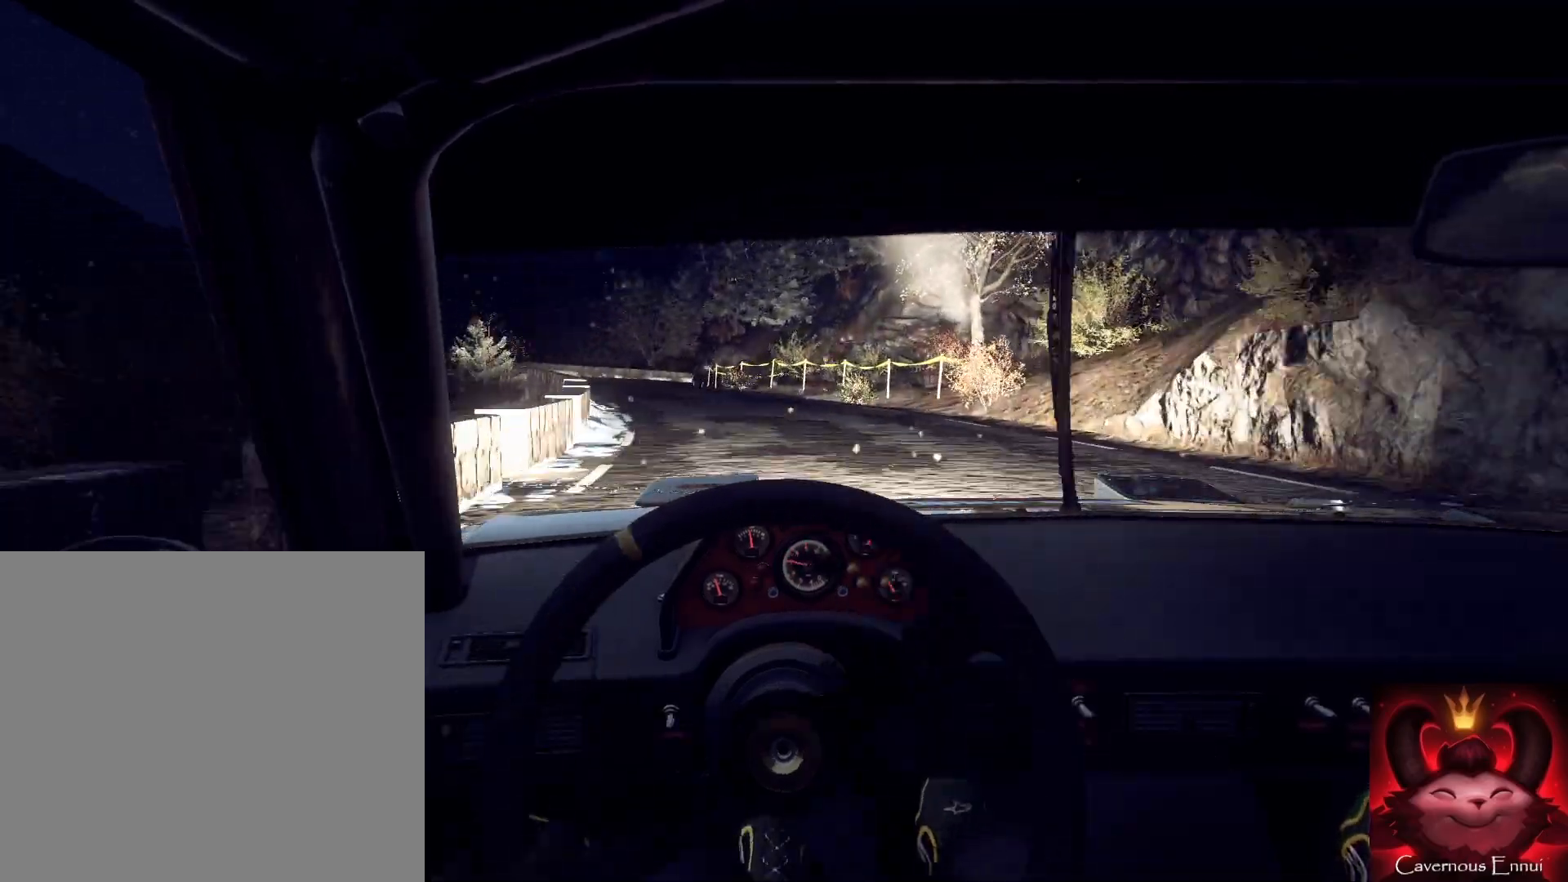
{"buttons": [], "left_stick": "right", "right_stick": "up", "events": [[33, "left_stick", "center"], [100, "left_stick", "down-left"], [167, "right_stick", "up"], [300, "left_stick", "center"], [500, "left_stick", "right"]]}
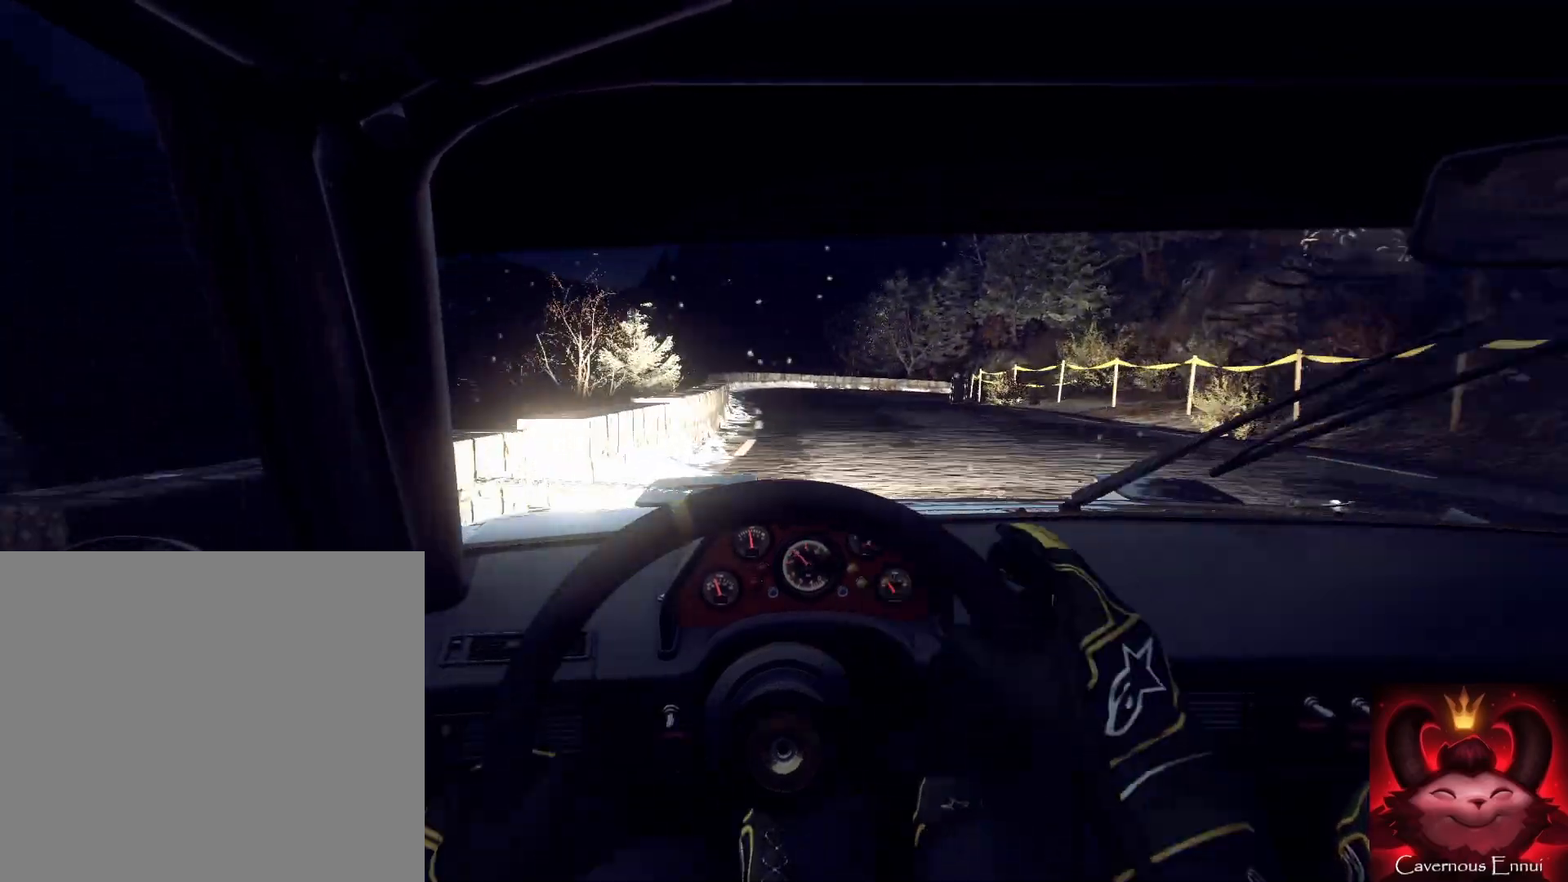
{"buttons": [], "left_stick": "right", "right_stick": "up", "events": [[33, "right_stick", "center"], [367, "left_stick", "center"], [367, "right_stick", "up"], [500, "left_stick", "right"]]}
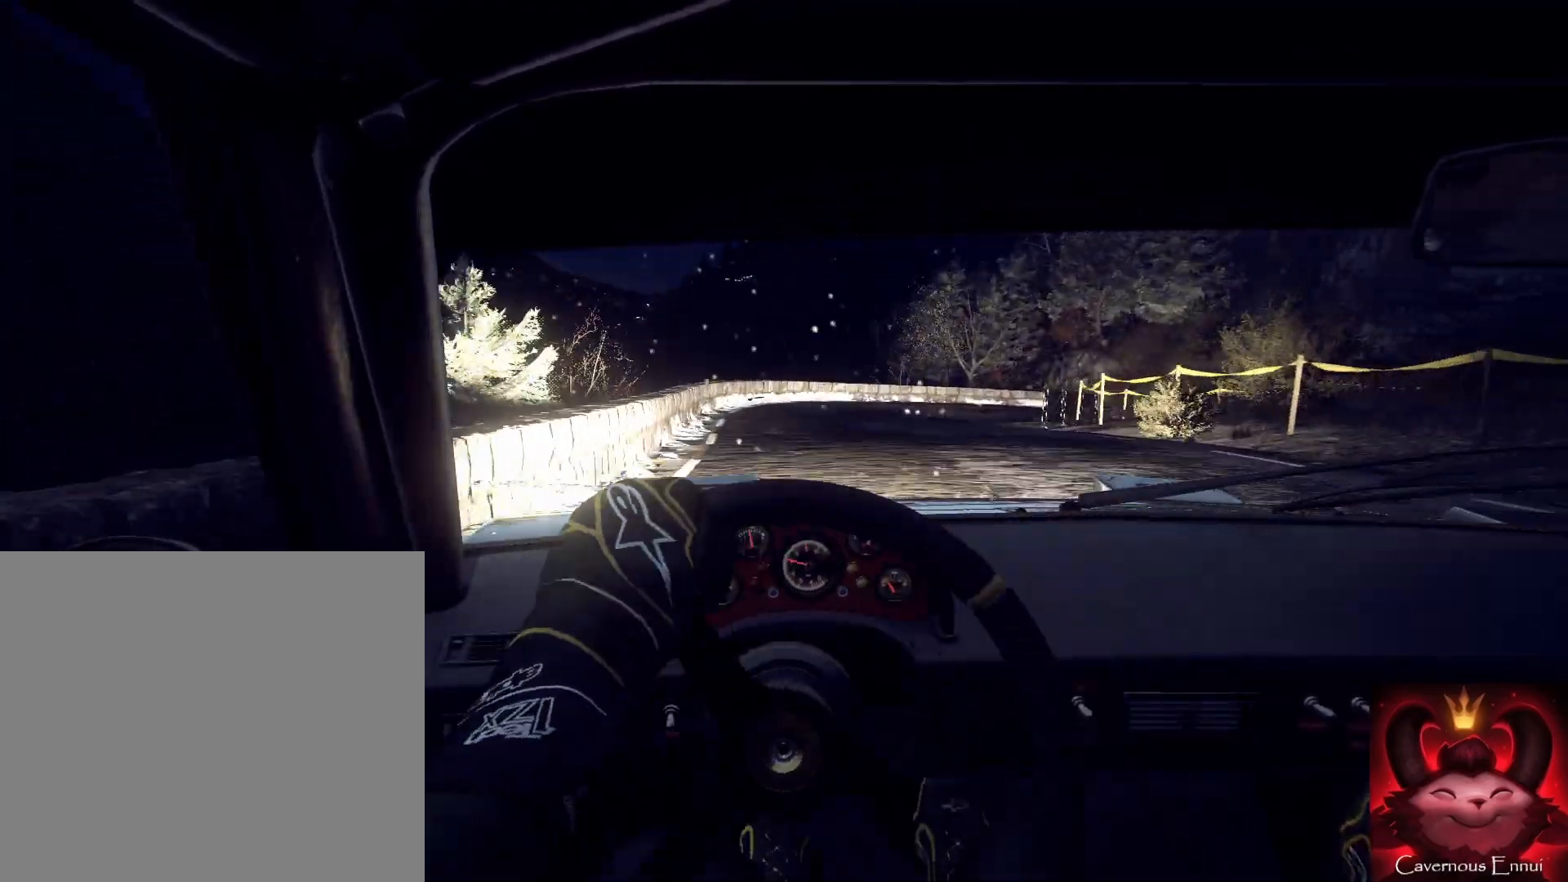
{"buttons": [], "left_stick": "right", "right_stick": "center", "events": [[100, "left_stick", "center"], [267, "right_stick", "center"], [333, "L2", "down"], [333, "left_stick", "right"], [433, "L2", "up"]]}
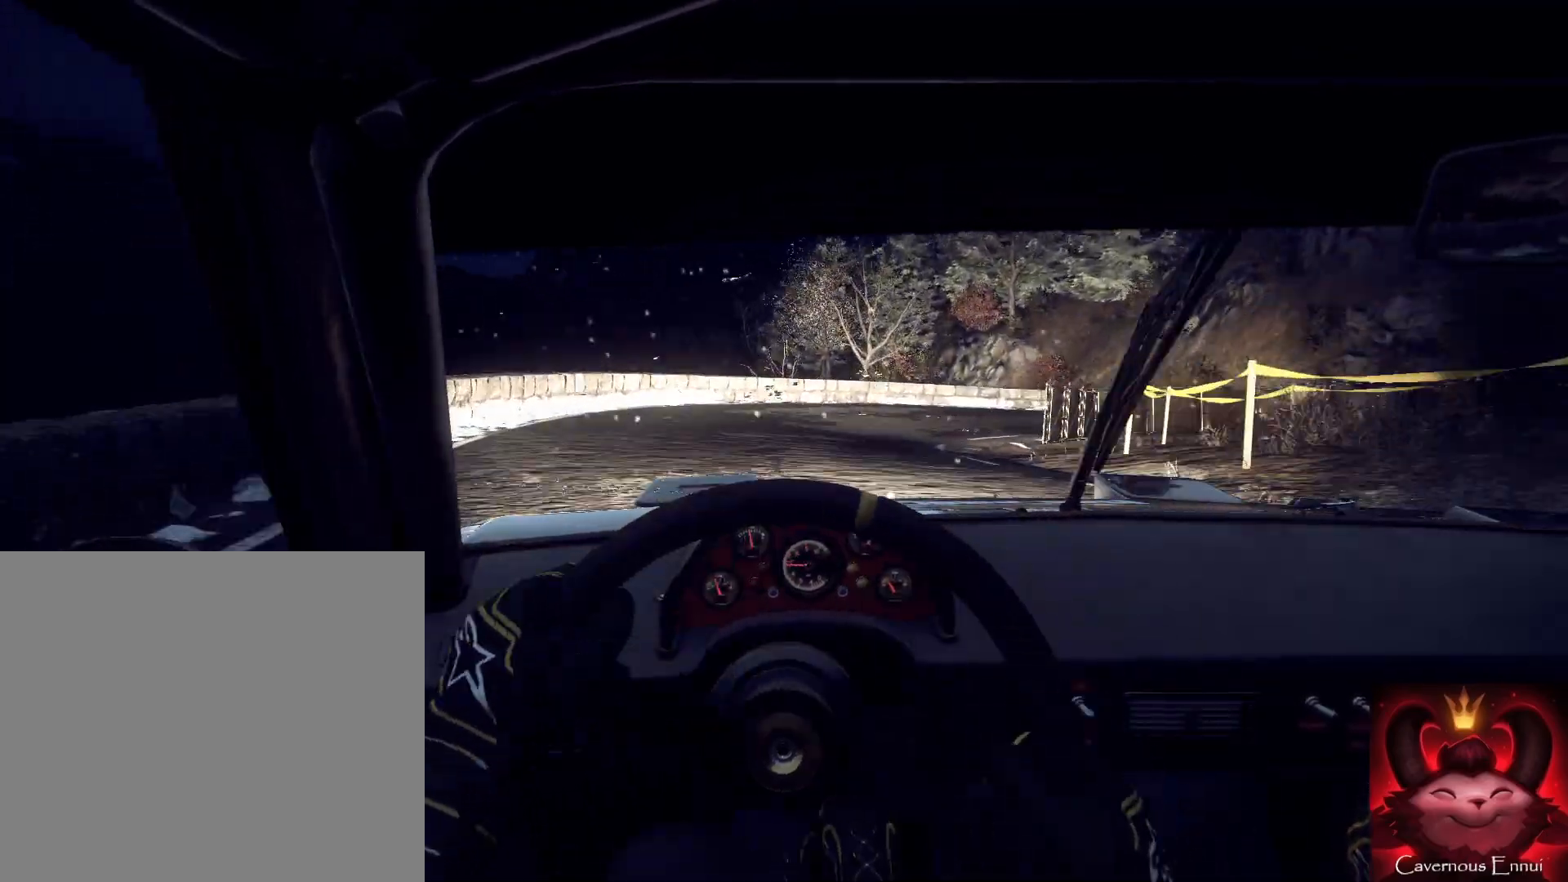
{"buttons": ["L2"], "left_stick": "right", "right_stick": "center", "events": [[67, "L2", "down"], [67, "right_stick", "up"], [167, "L2", "up"], [200, "L1", "down"], [200, "right_stick", "center"], [433, "L1", "up"], [467, "L2", "down"]]}
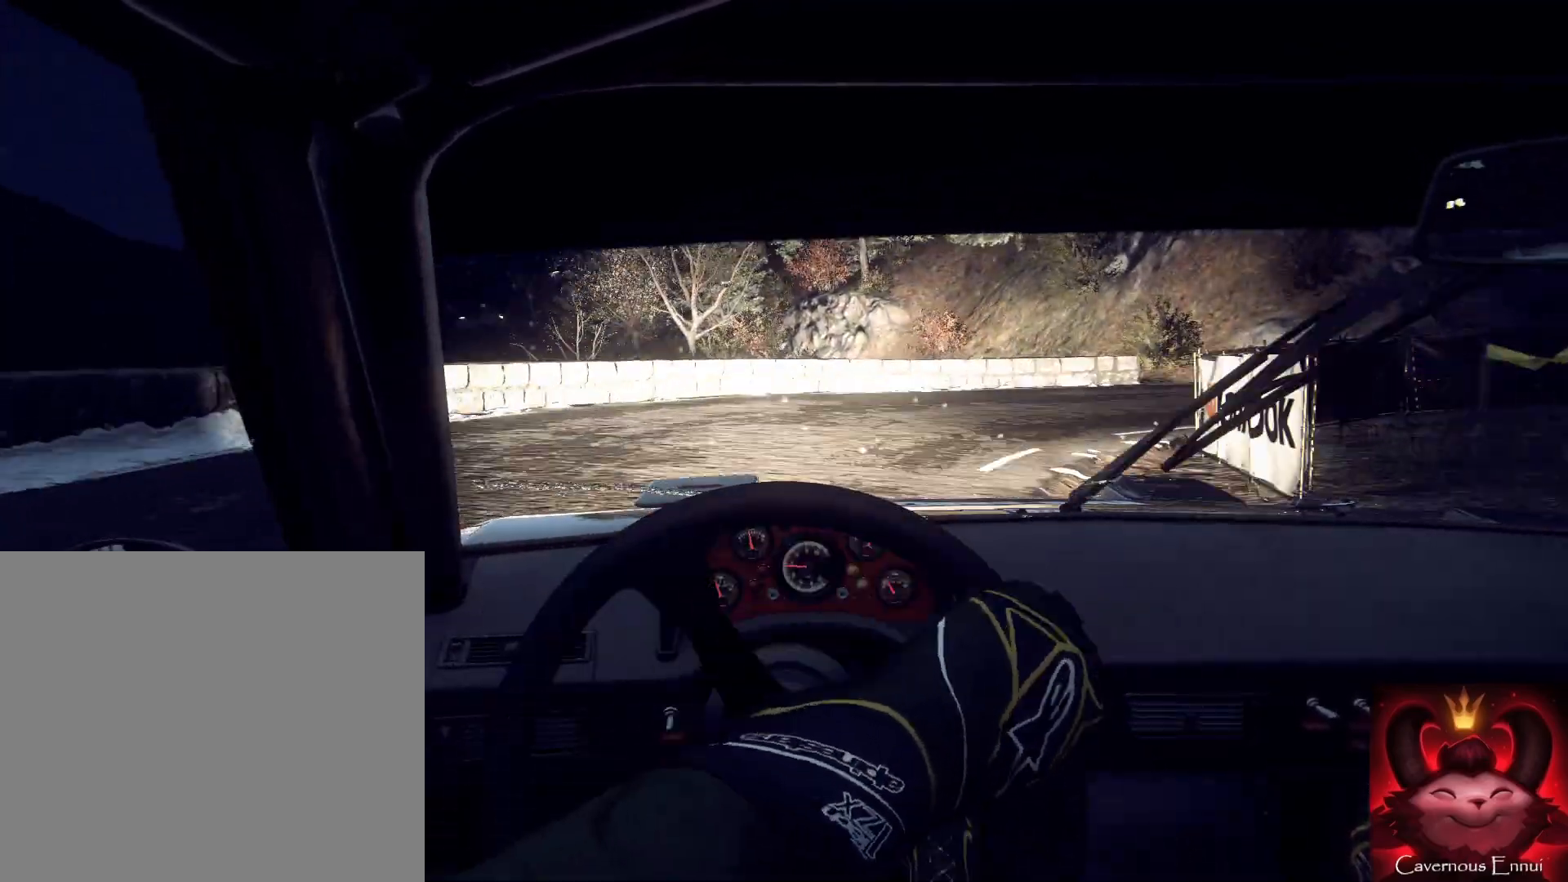
{"buttons": [], "left_stick": "right", "right_stick": "center", "events": [[100, "L2", "up"], [167, "L2", "down"], [267, "L2", "up"], [433, "L1", "down"], [500, "L1", "up"]]}
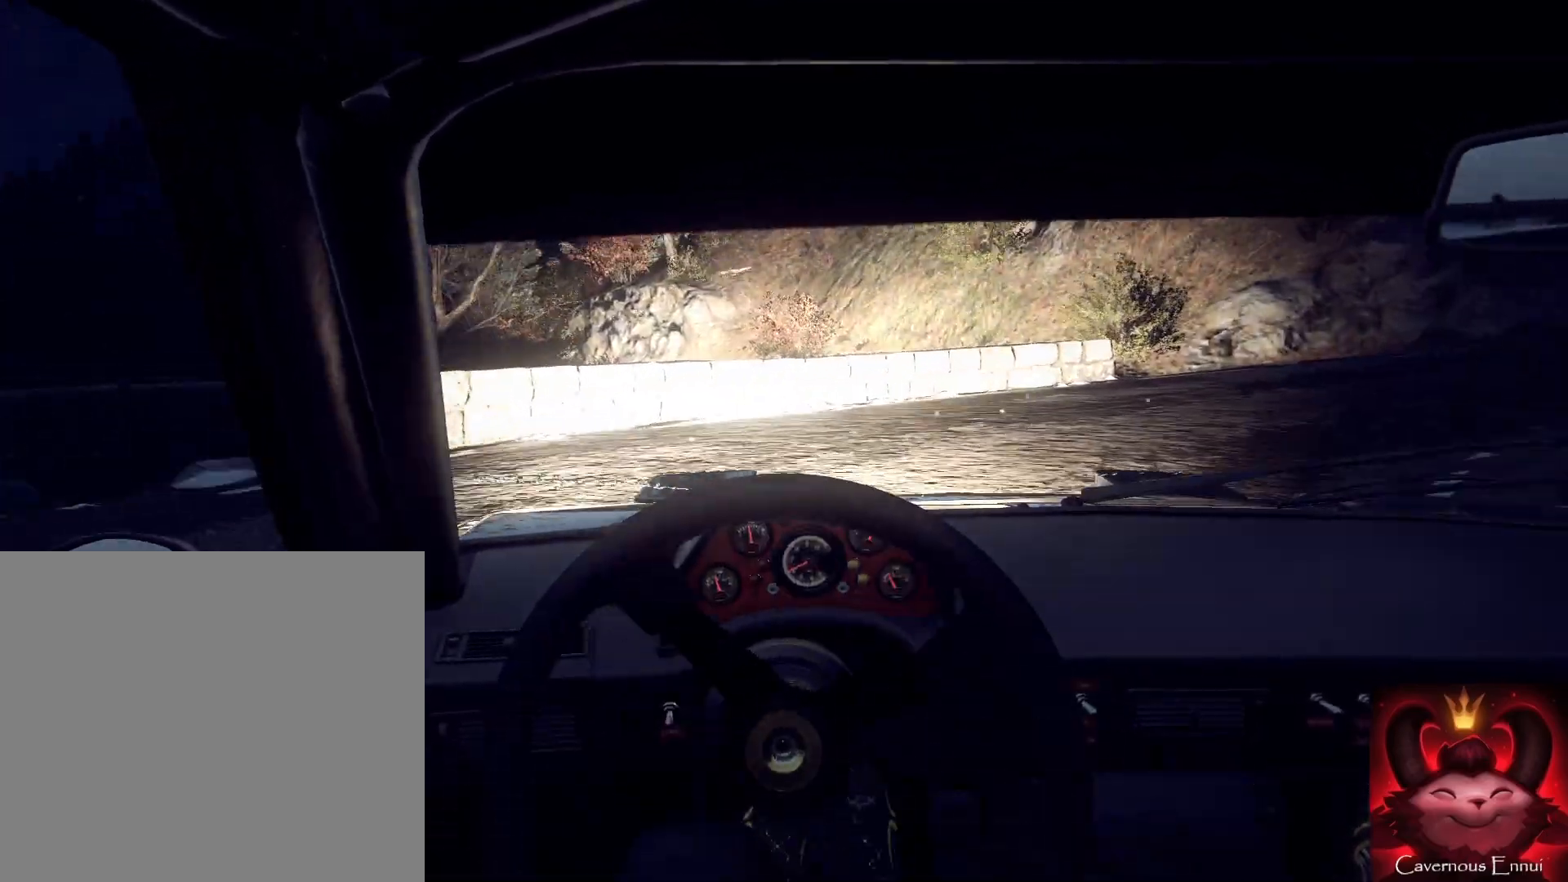
{"buttons": [], "left_stick": "right", "right_stick": "center", "events": []}
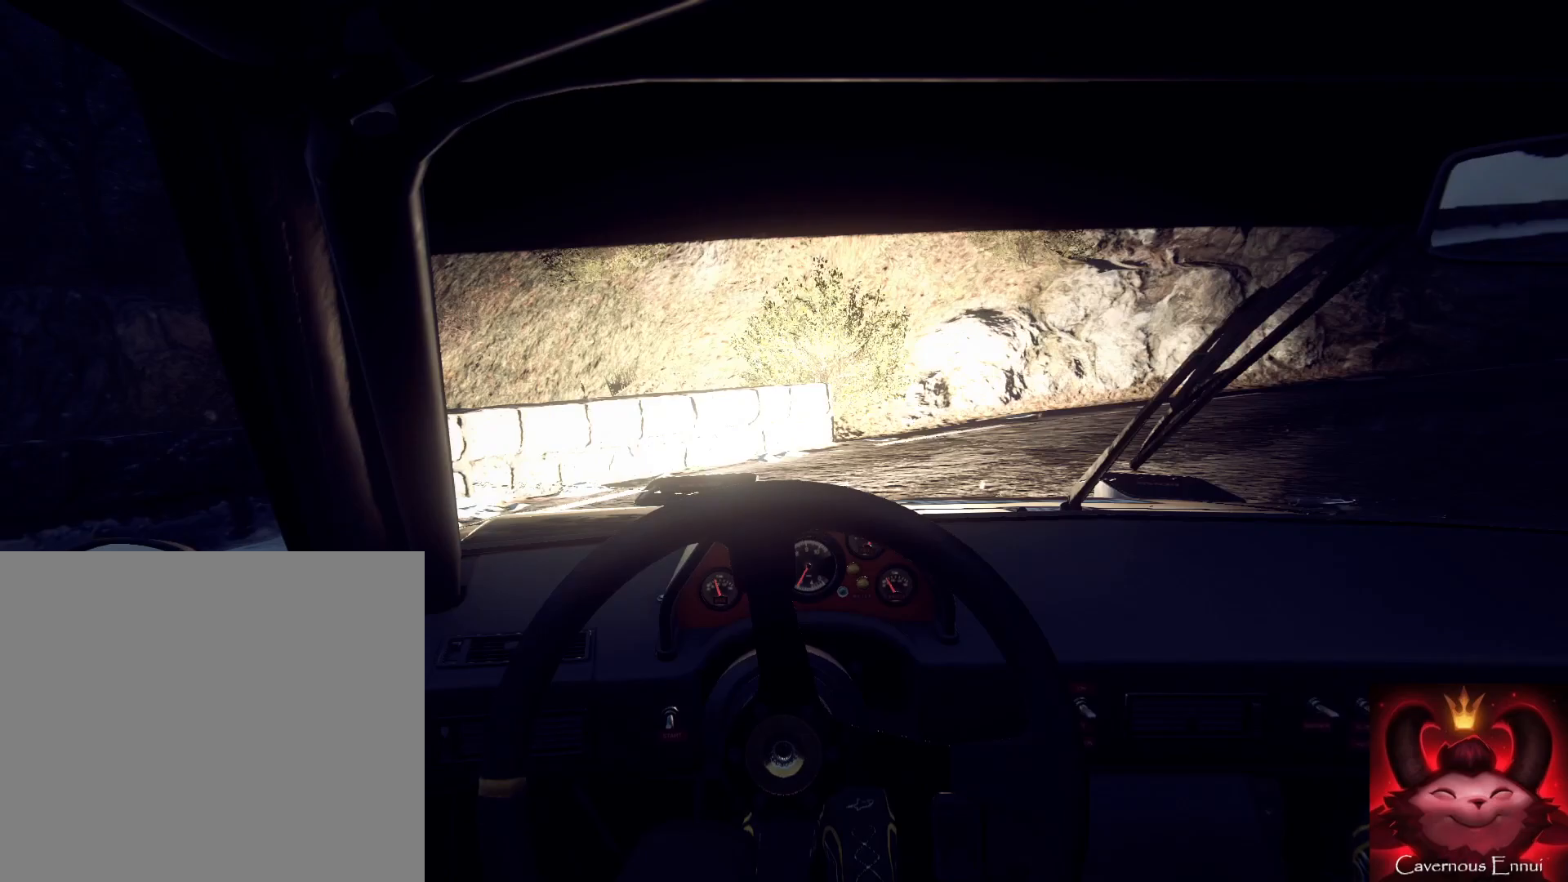
{"buttons": [], "left_stick": "right", "right_stick": "center", "events": [[67, "right_stick", "up"], [300, "left_stick", "center"], [300, "right_stick", "center"], [400, "left_stick", "right"]]}
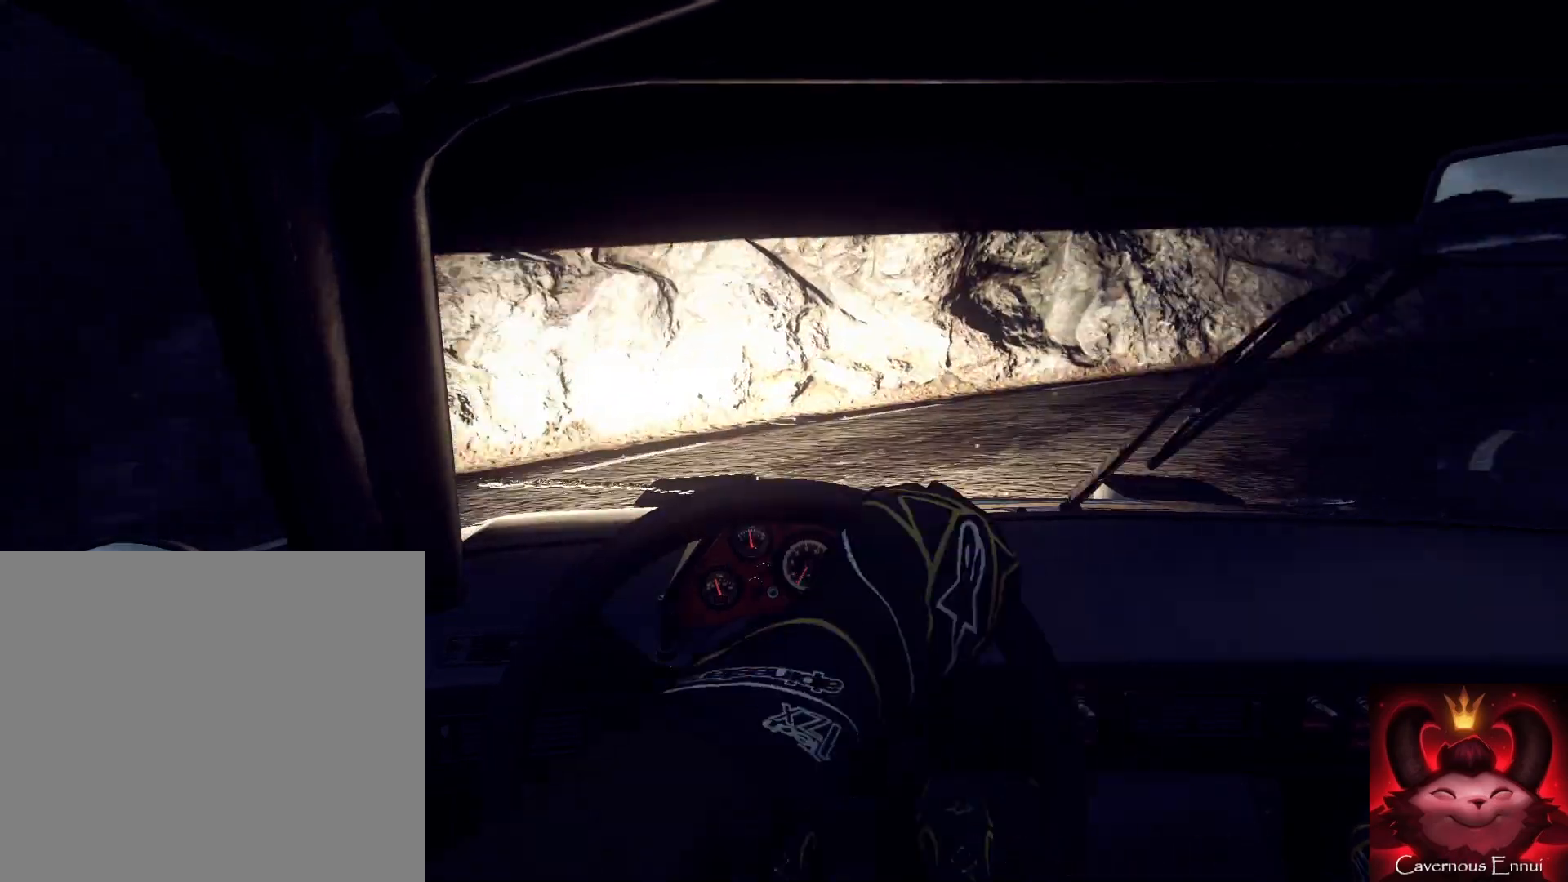
{"buttons": [], "left_stick": "right", "right_stick": "center", "events": [[33, "right_stick", "up"], [67, "left_stick", "left"], [133, "left_stick", "center"], [400, "left_stick", "right"], [433, "right_stick", "center"]]}
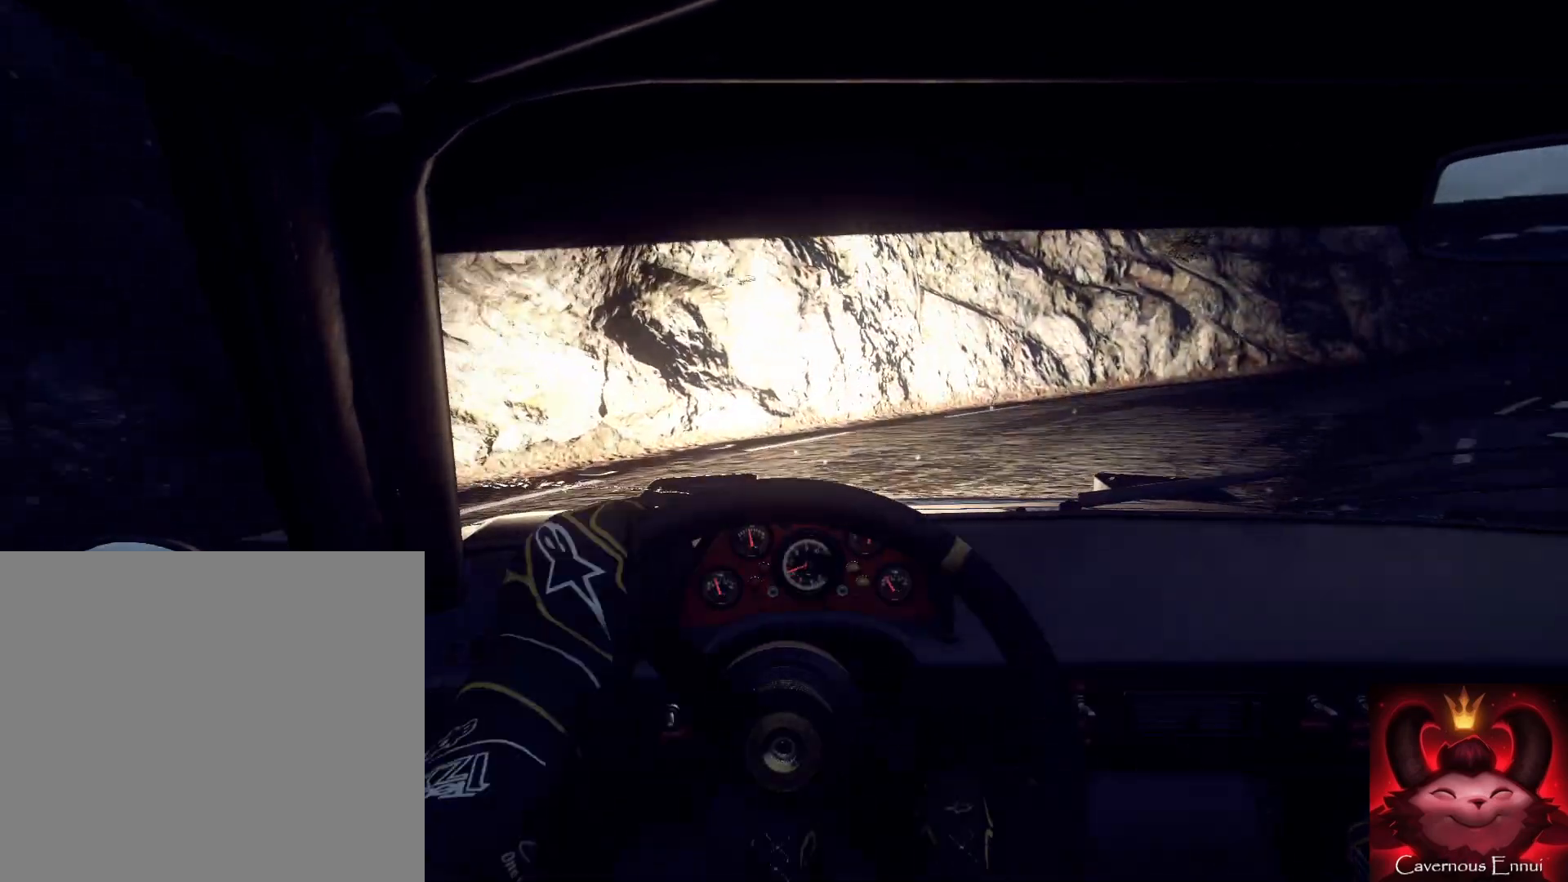
{"buttons": [], "left_stick": "right", "right_stick": "up", "events": [[133, "right_stick", "up"], [300, "left_stick", "center"], [333, "right_stick", "center"], [433, "left_stick", "right"], [500, "right_stick", "up"]]}
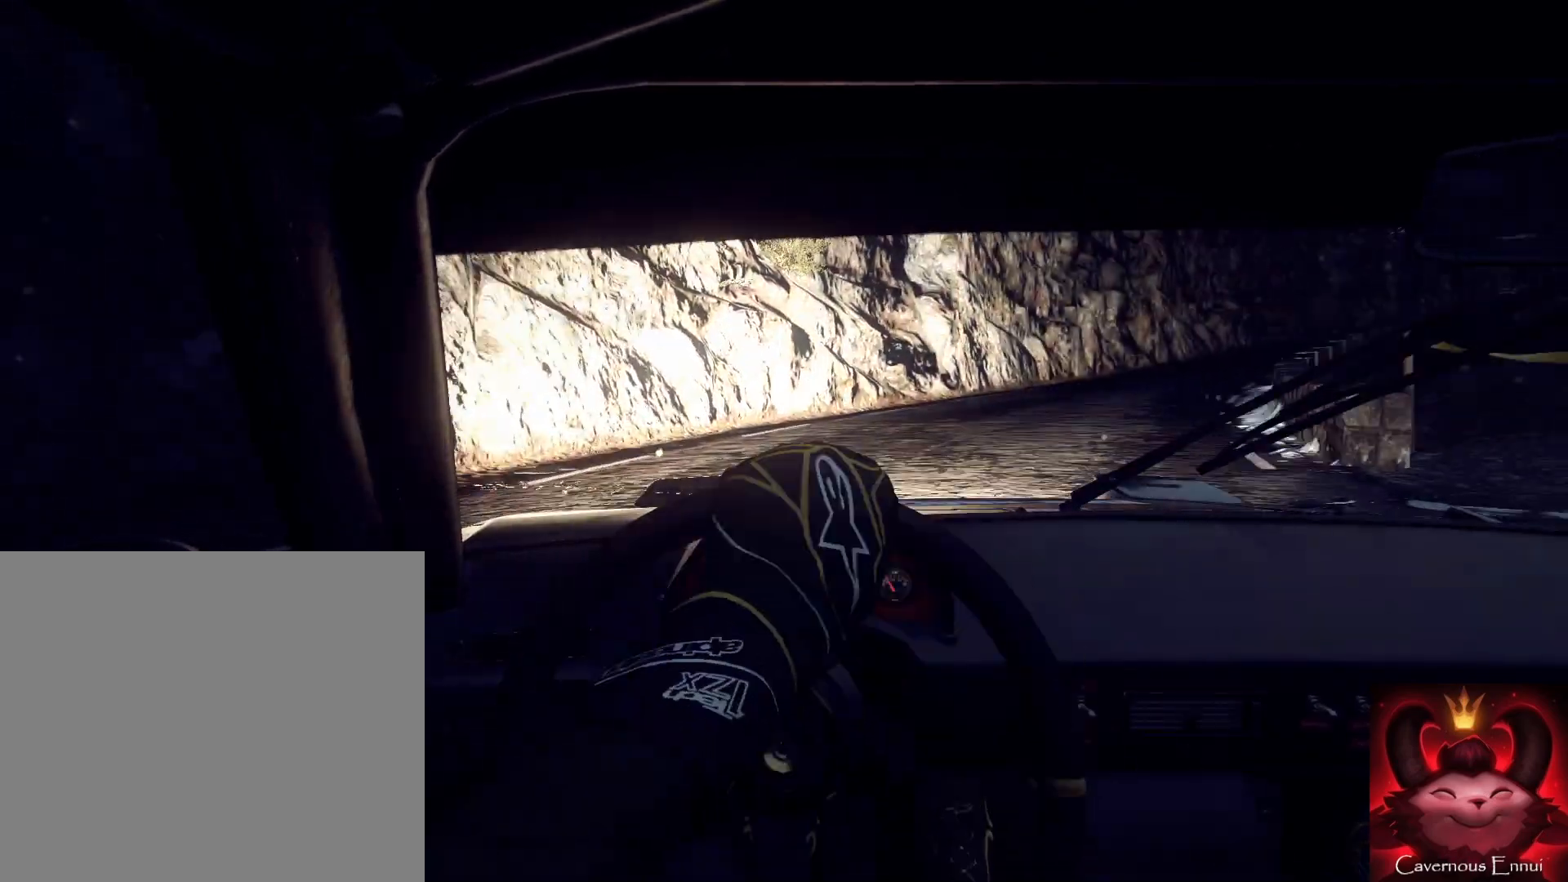
{"buttons": [], "left_stick": "down-left", "right_stick": "up", "events": [[167, "left_stick", "center"], [300, "left_stick", "down-left"]]}
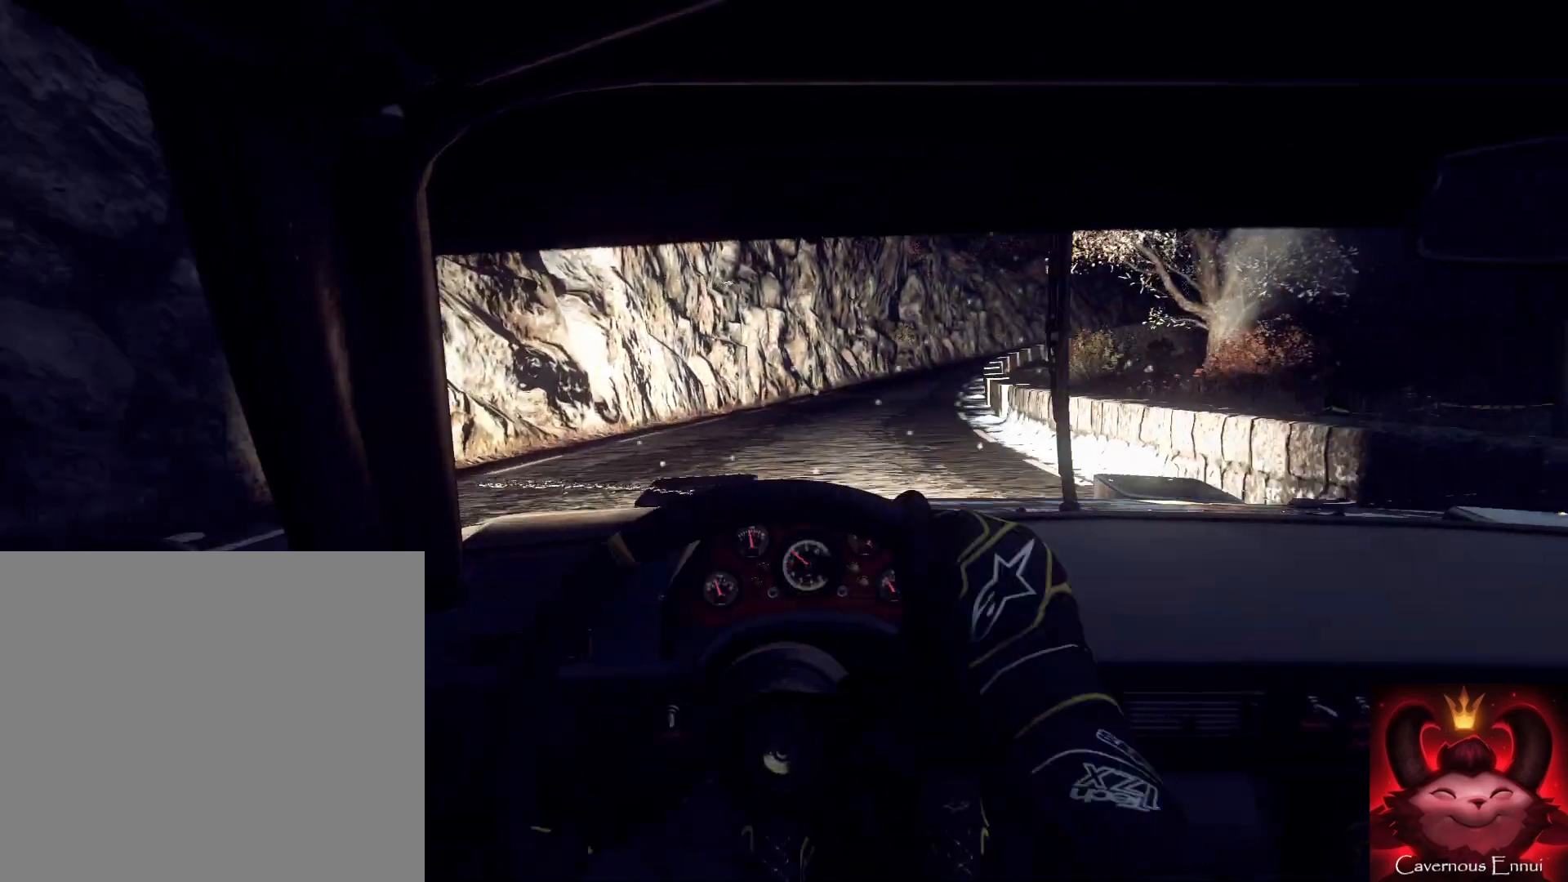
{"buttons": [], "left_stick": "right", "right_stick": "up", "events": [[33, "left_stick", "center"], [33, "right_stick", "center"], [133, "left_stick", "left"], [200, "left_stick", "center"], [233, "right_stick", "up"], [467, "left_stick", "right"]]}
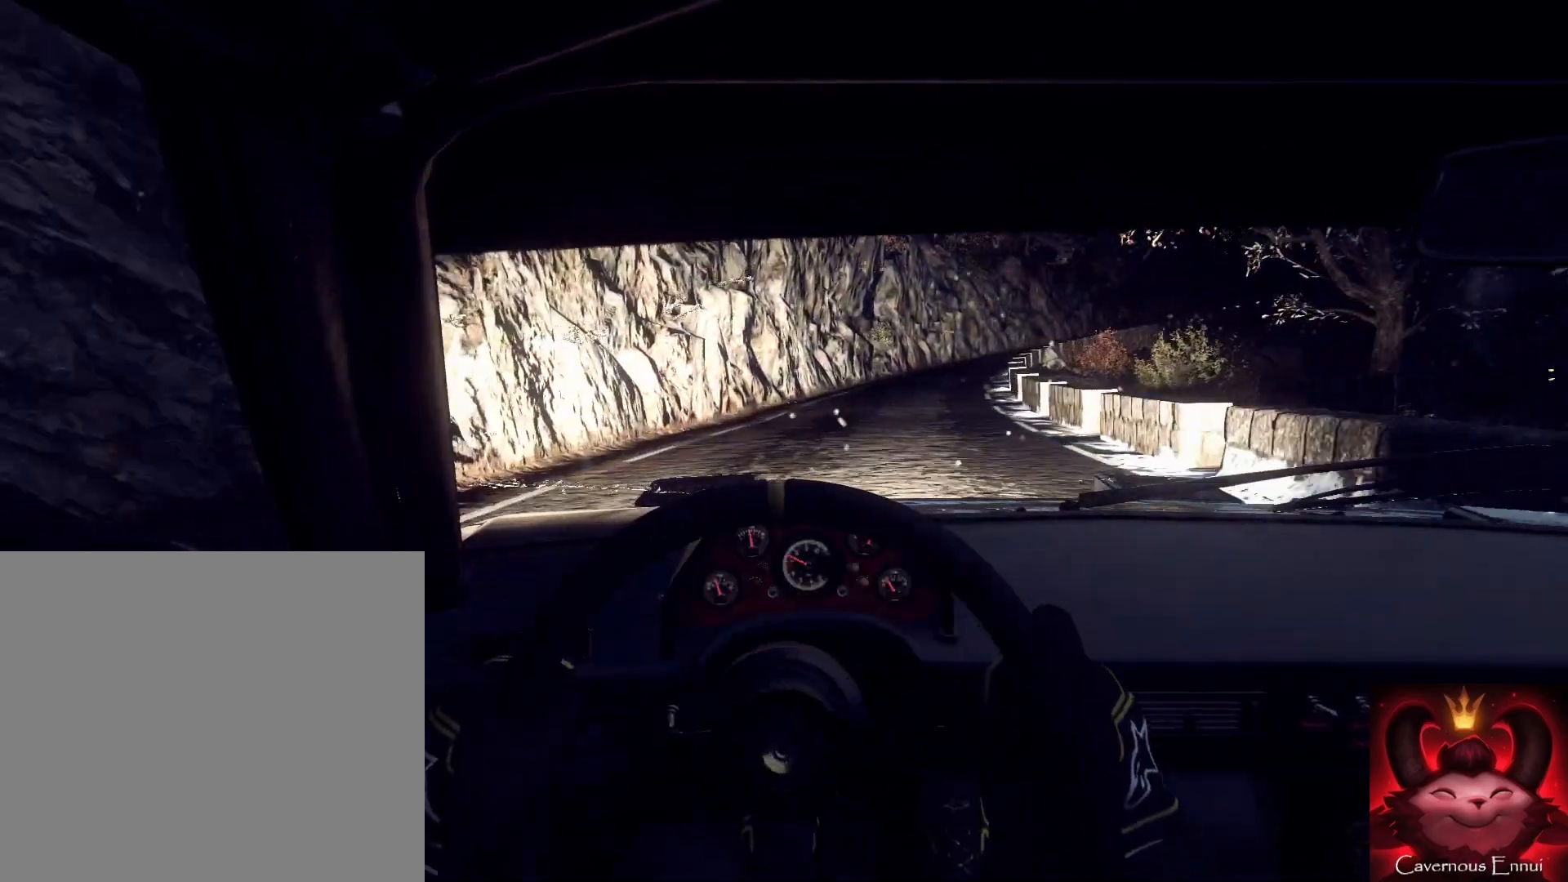
{"buttons": [], "left_stick": "center", "right_stick": "up", "events": [[133, "left_stick", "center"], [267, "left_stick", "right"], [400, "R1", "down"], [433, "left_stick", "center"], [467, "R1", "up"]]}
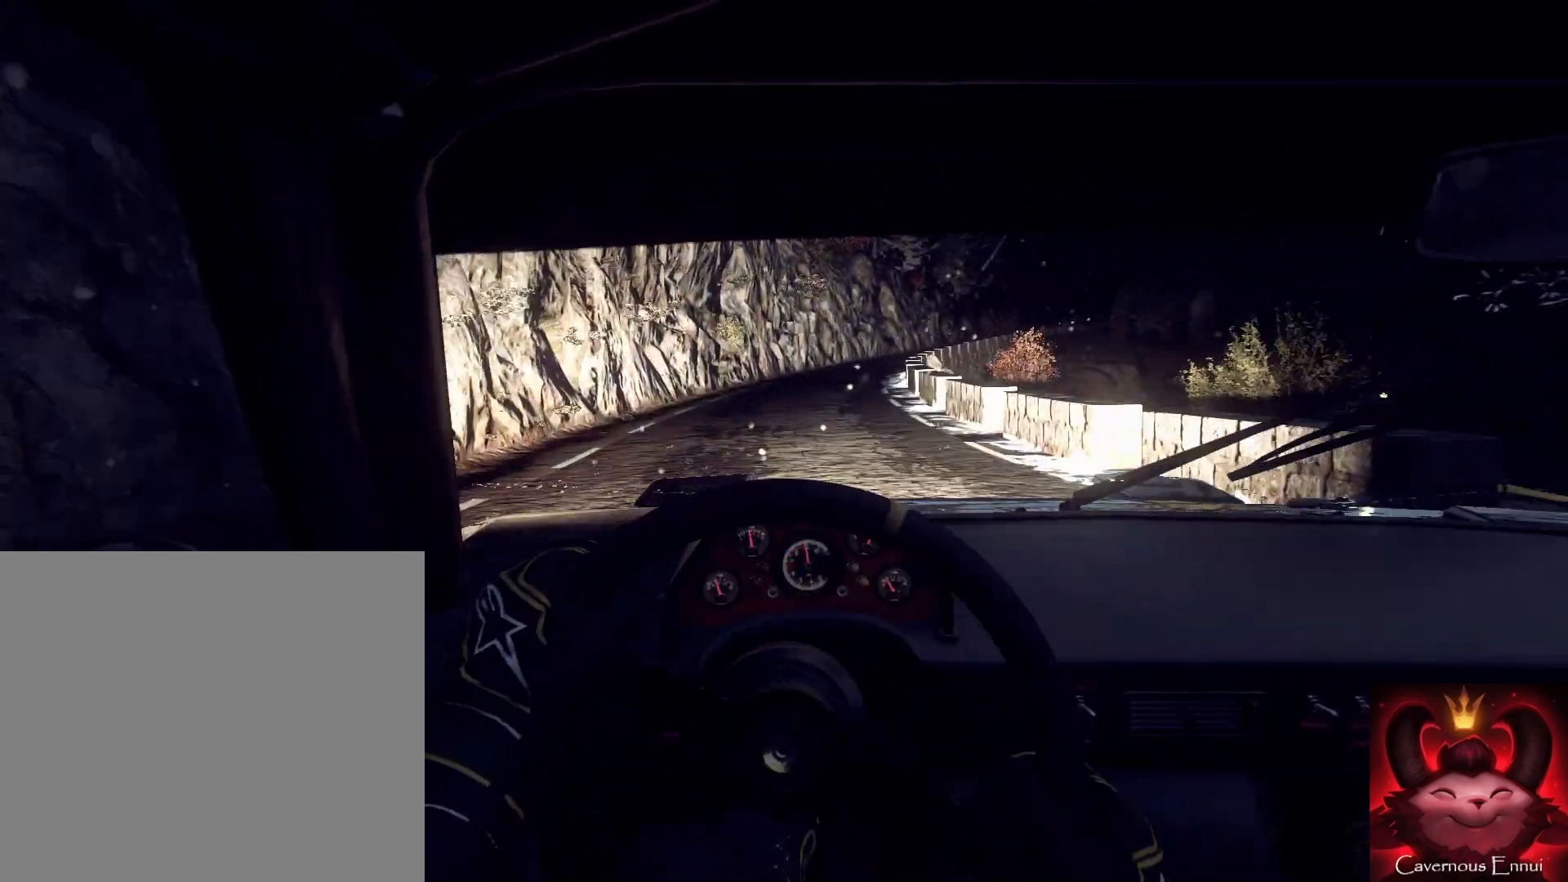
{"buttons": [], "left_stick": "center", "right_stick": "up", "events": [[33, "left_stick", "down-left"], [167, "left_stick", "center"], [267, "left_stick", "left"], [433, "left_stick", "center"]]}
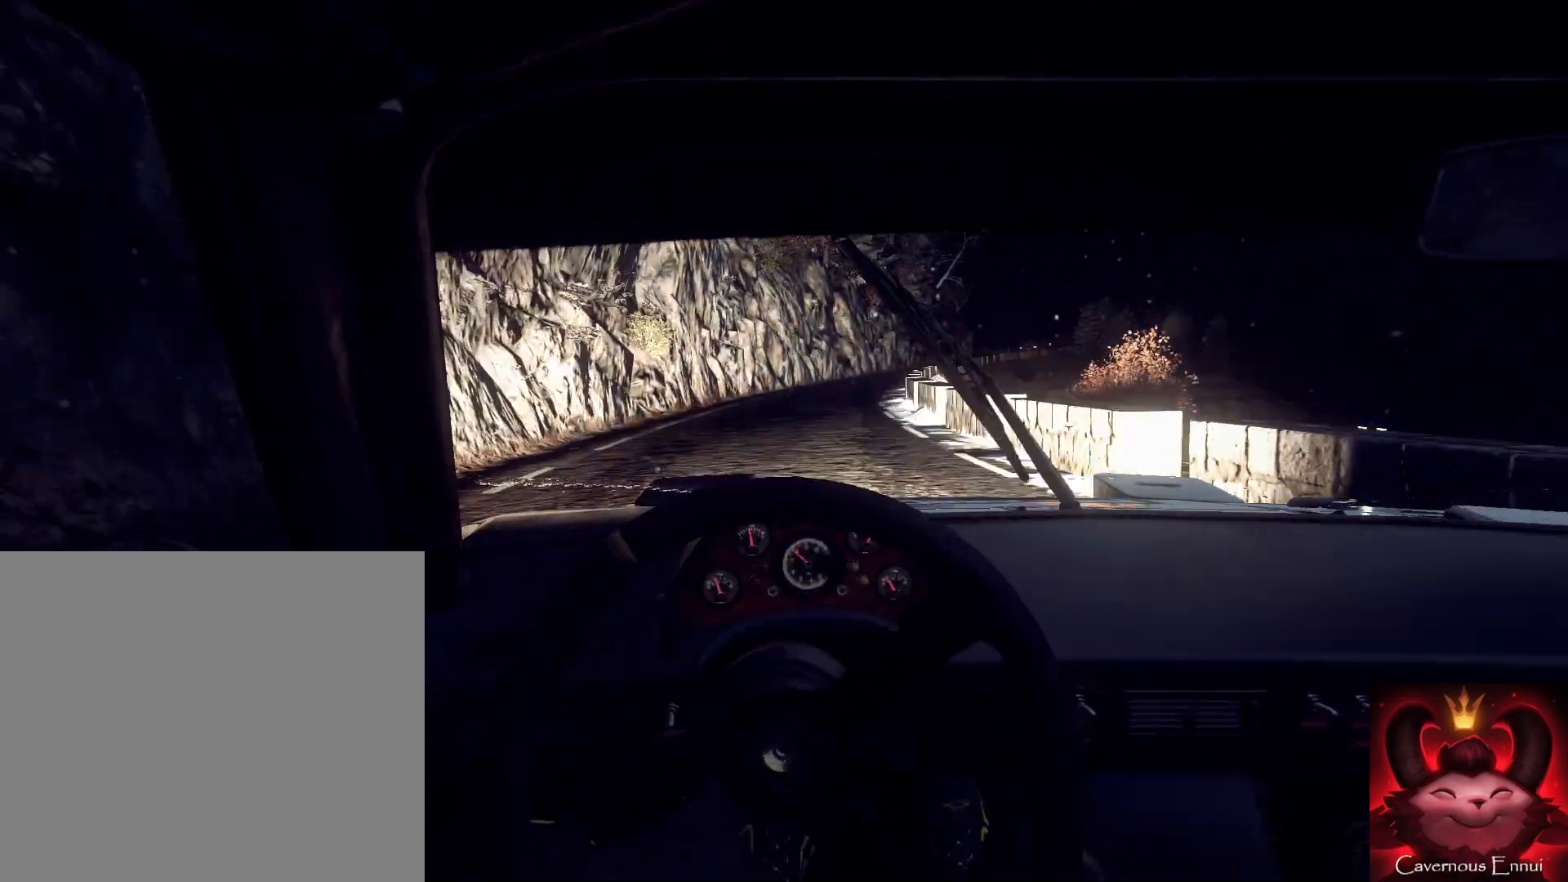
{"buttons": [], "left_stick": "right", "right_stick": "up", "events": [[100, "left_stick", "right"]]}
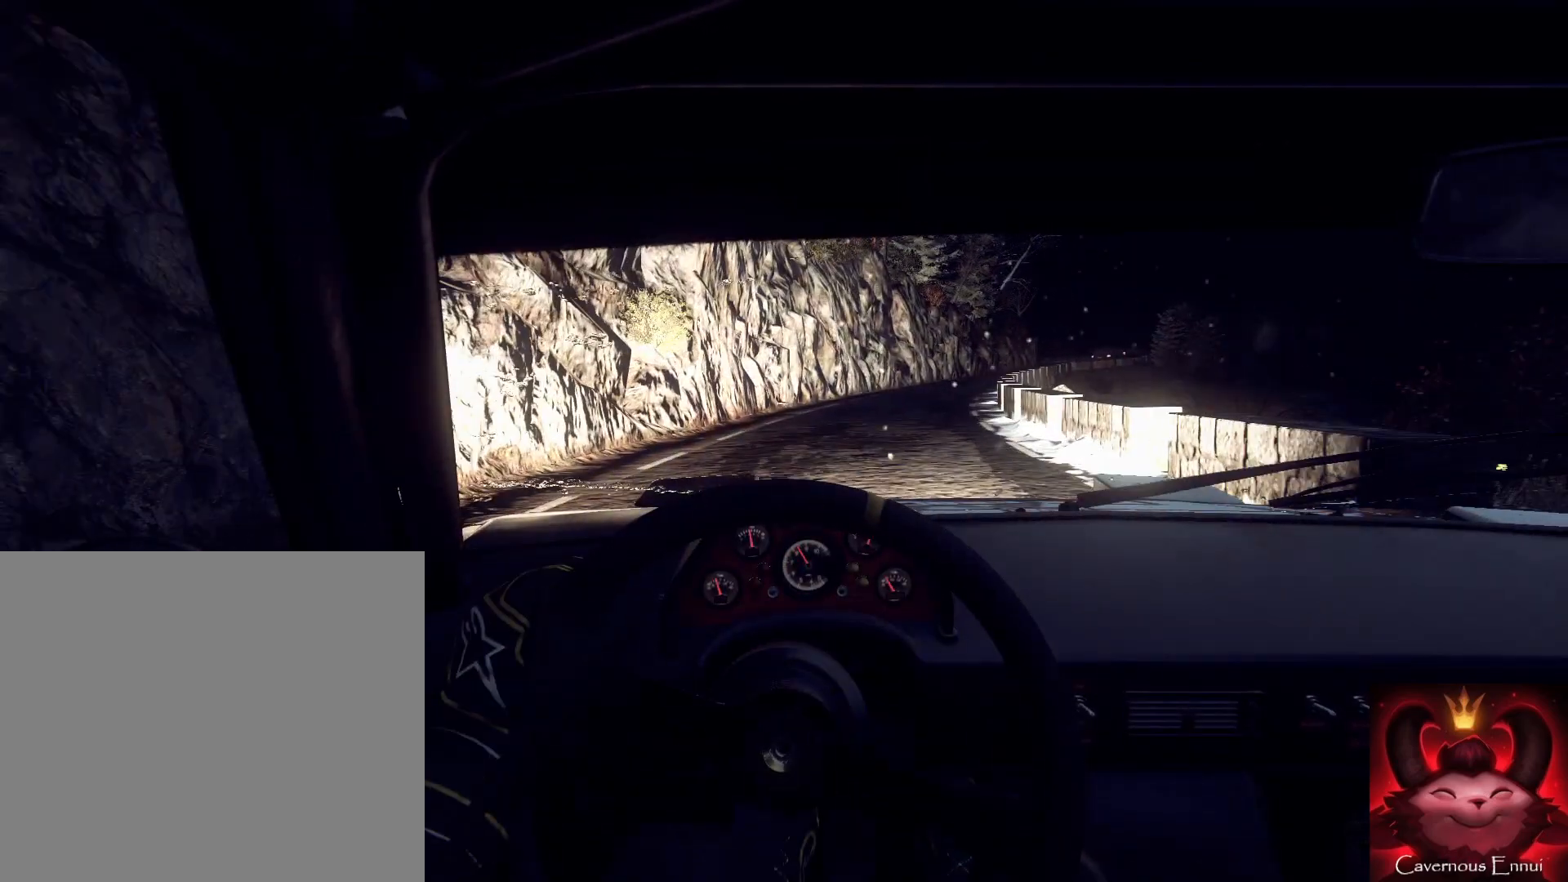
{"buttons": [], "left_stick": "center", "right_stick": "up", "events": [[500, "left_stick", "center"]]}
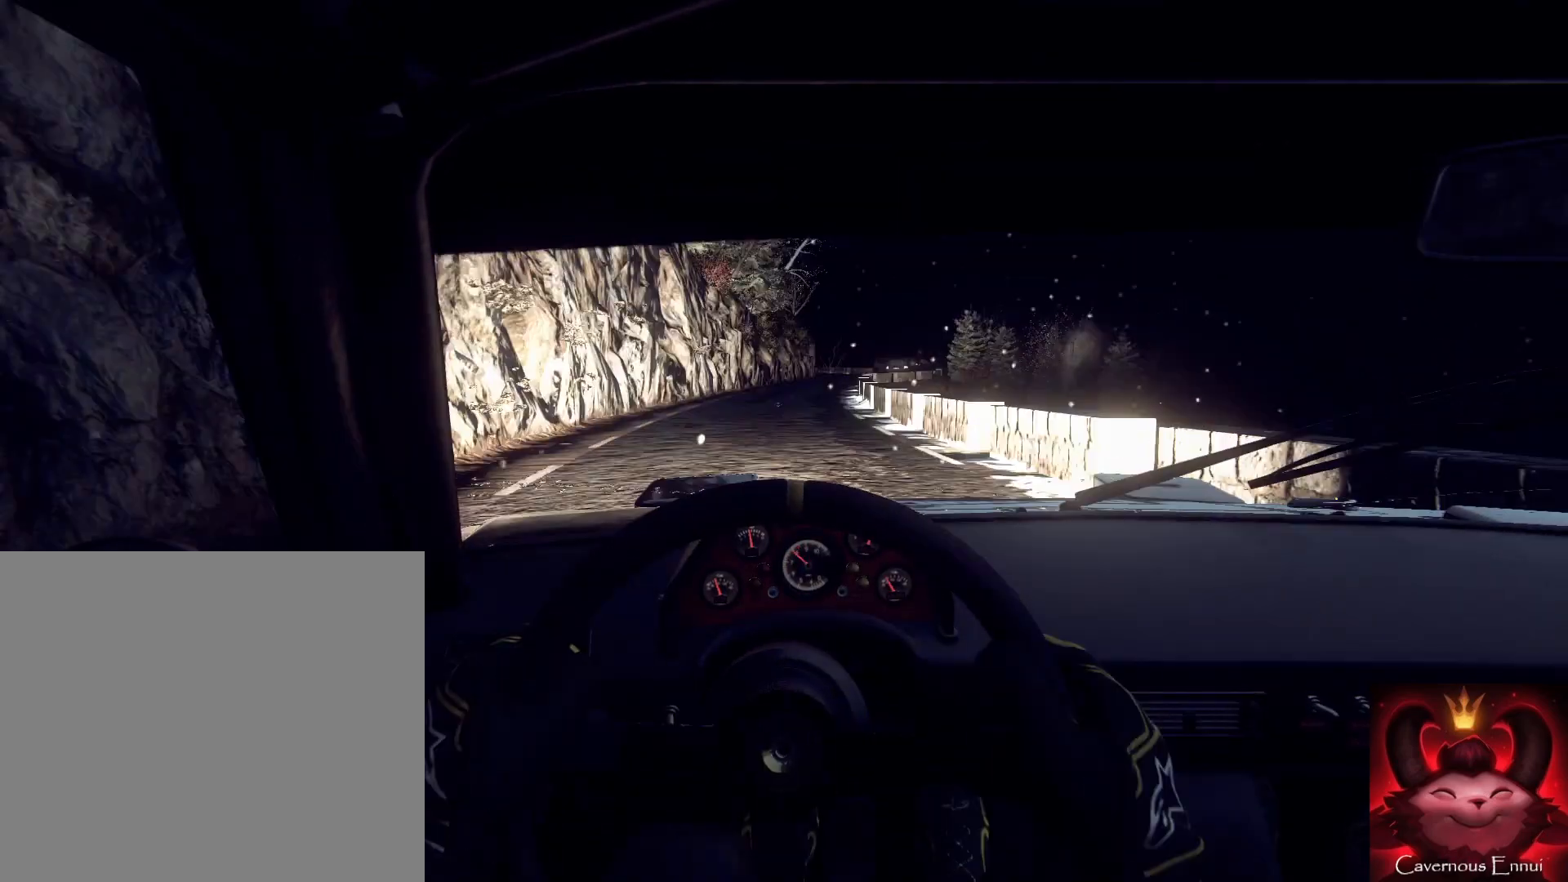
{"buttons": [], "left_stick": "right", "right_stick": "up", "events": [[500, "left_stick", "right"]]}
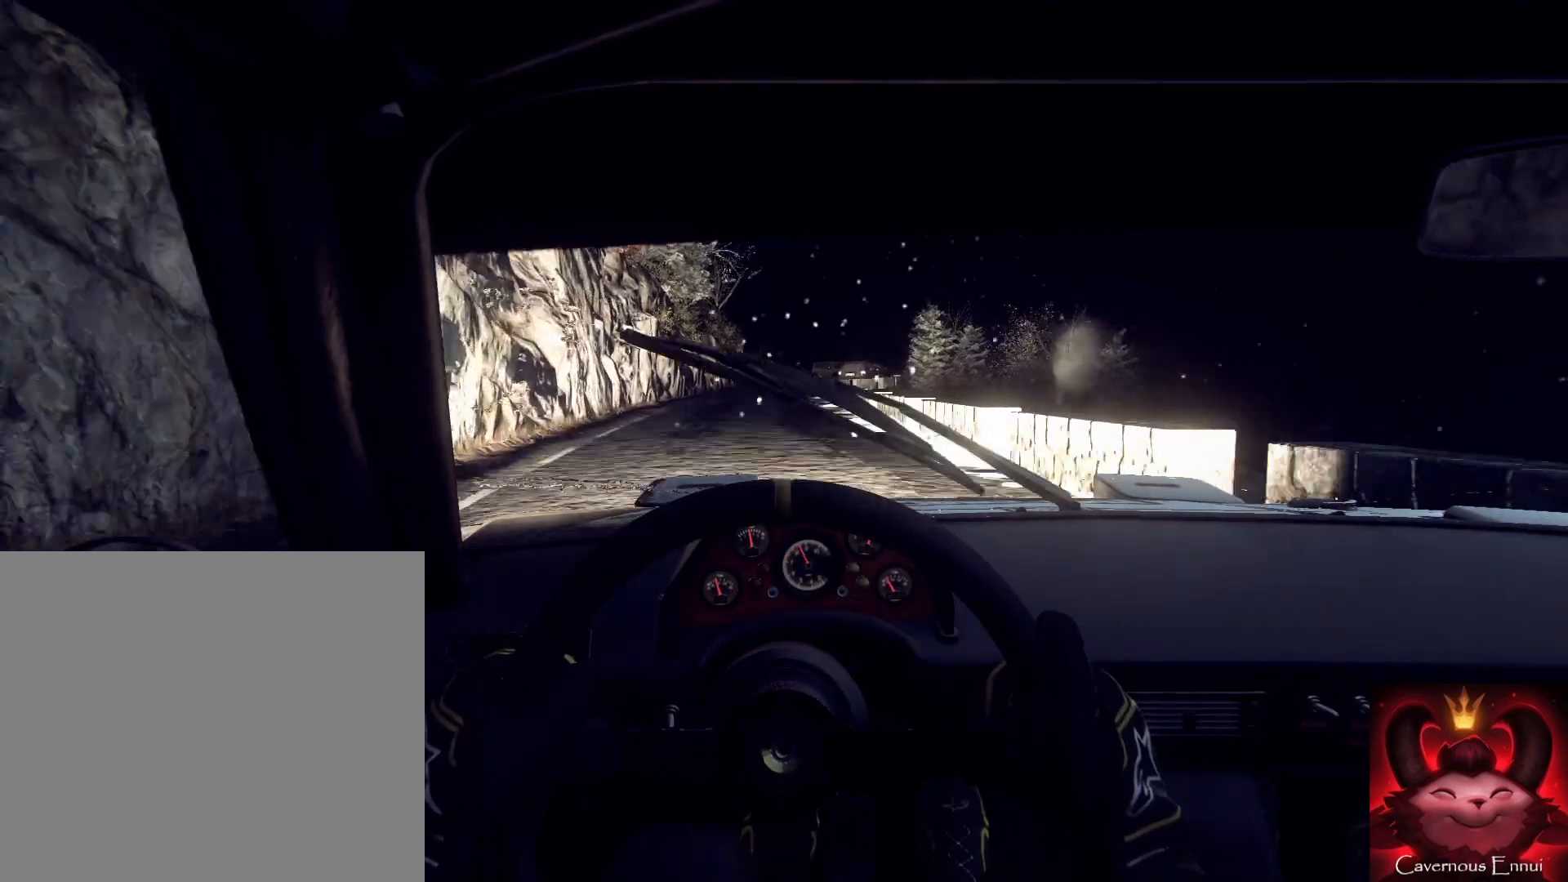
{"buttons": [], "left_stick": "center", "right_stick": "up", "events": [[133, "left_stick", "center"], [233, "R1", "down"], [333, "R1", "up"]]}
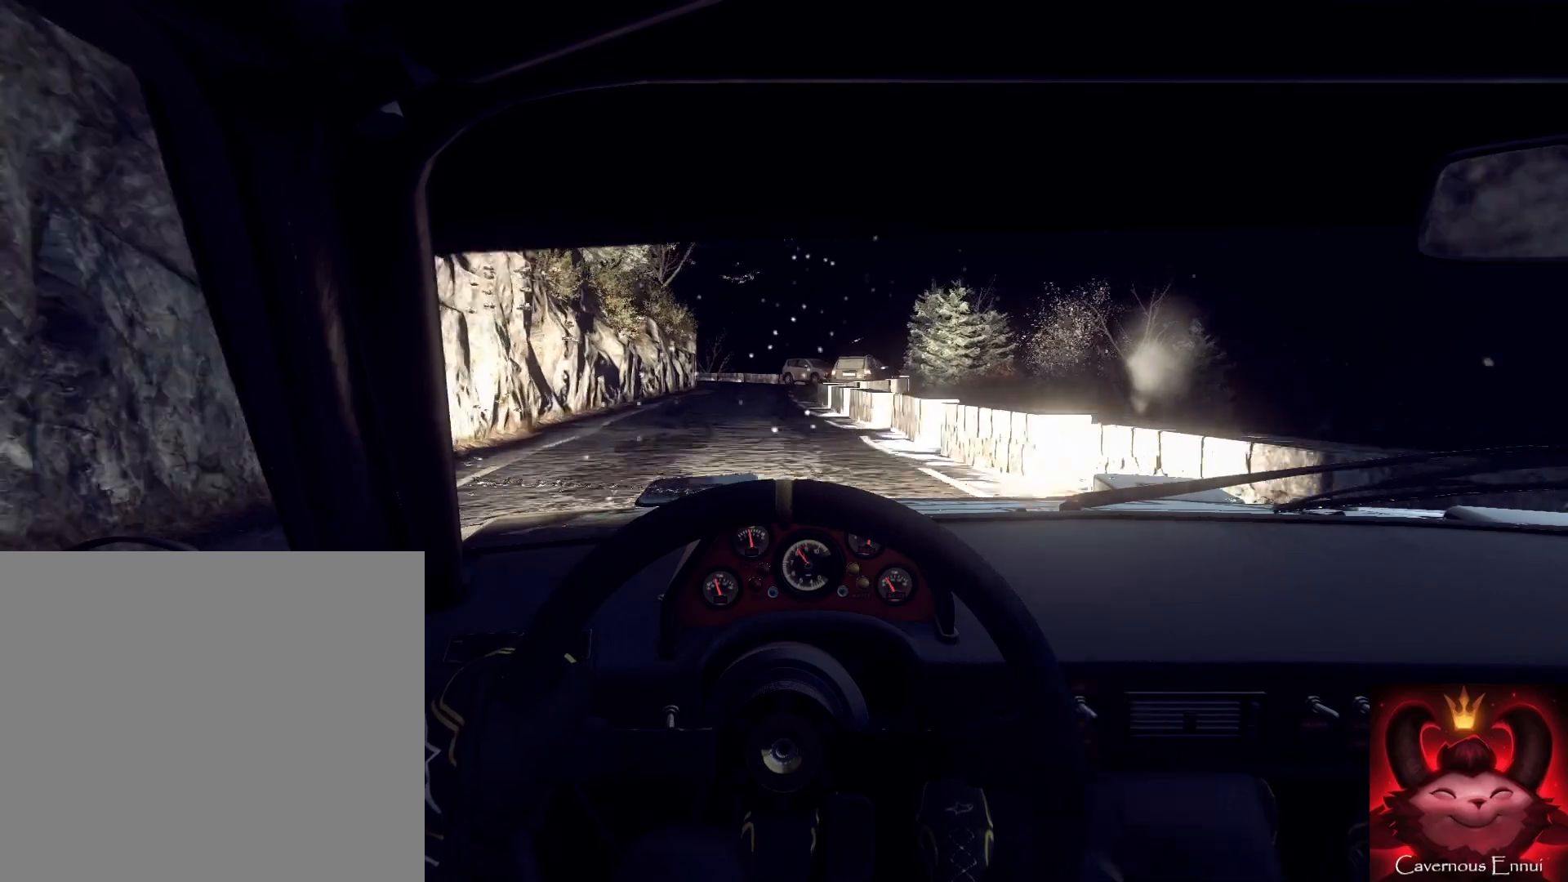
{"buttons": [], "left_stick": "center", "right_stick": "center", "events": [[67, "left_stick", "down-left"], [233, "left_stick", "center"], [367, "left_stick", "down-left"], [400, "L2", "down"], [400, "right_stick", "center"], [433, "left_stick", "center"], [500, "L2", "up"]]}
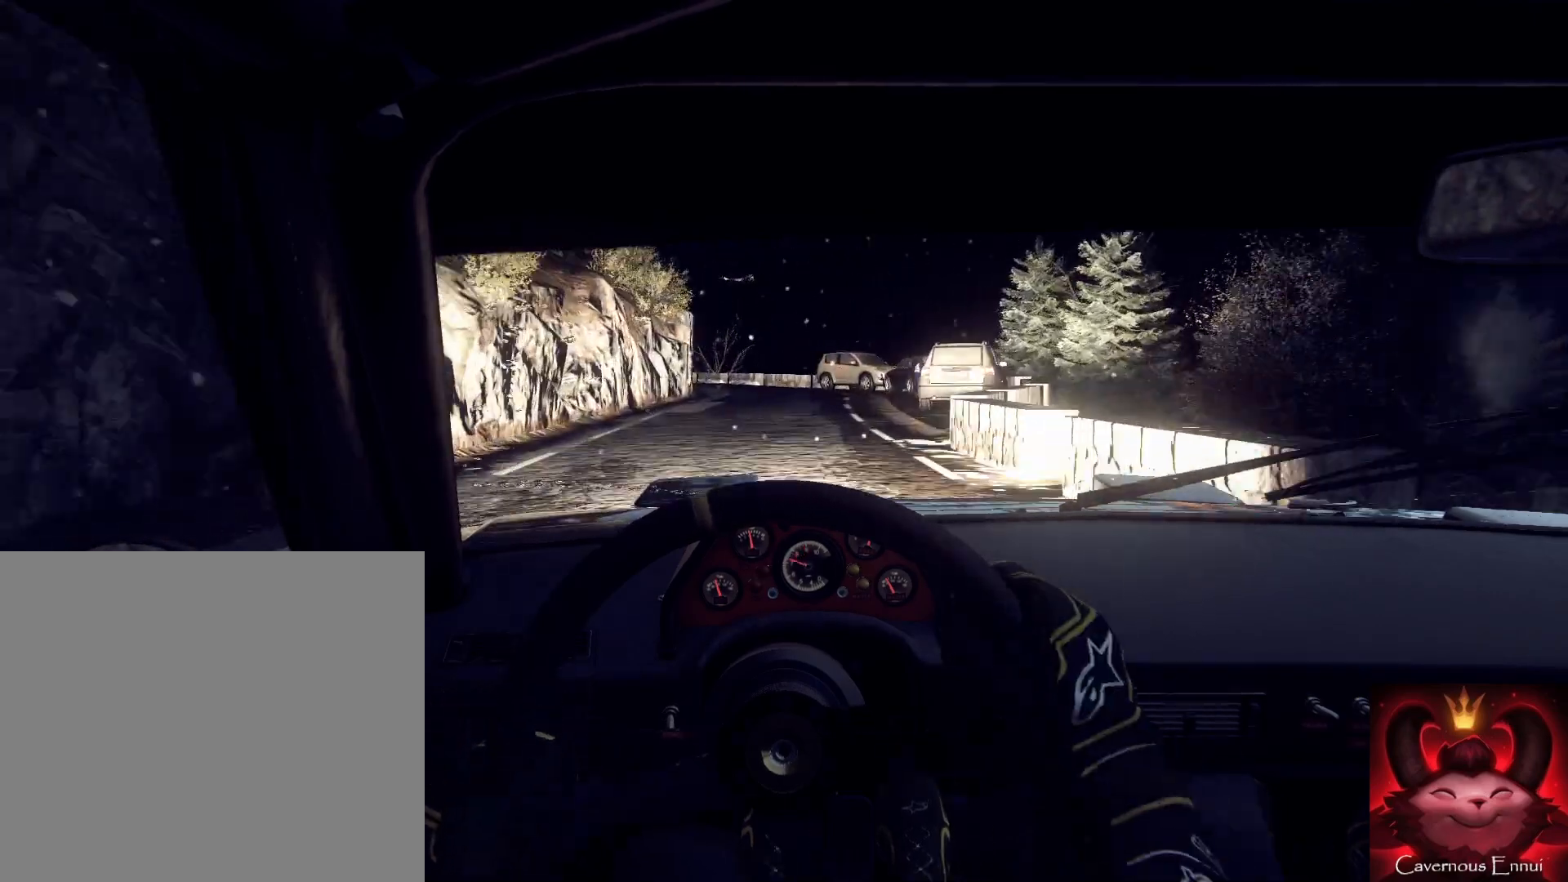
{"buttons": ["L2"], "left_stick": "left", "right_stick": "up", "events": [[100, "L2", "down"], [100, "right_stick", "up"], [133, "left_stick", "left"], [233, "L2", "up"], [233, "right_stick", "center"], [300, "left_stick", "center"], [400, "L2", "down"], [400, "left_stick", "left"], [467, "right_stick", "up"]]}
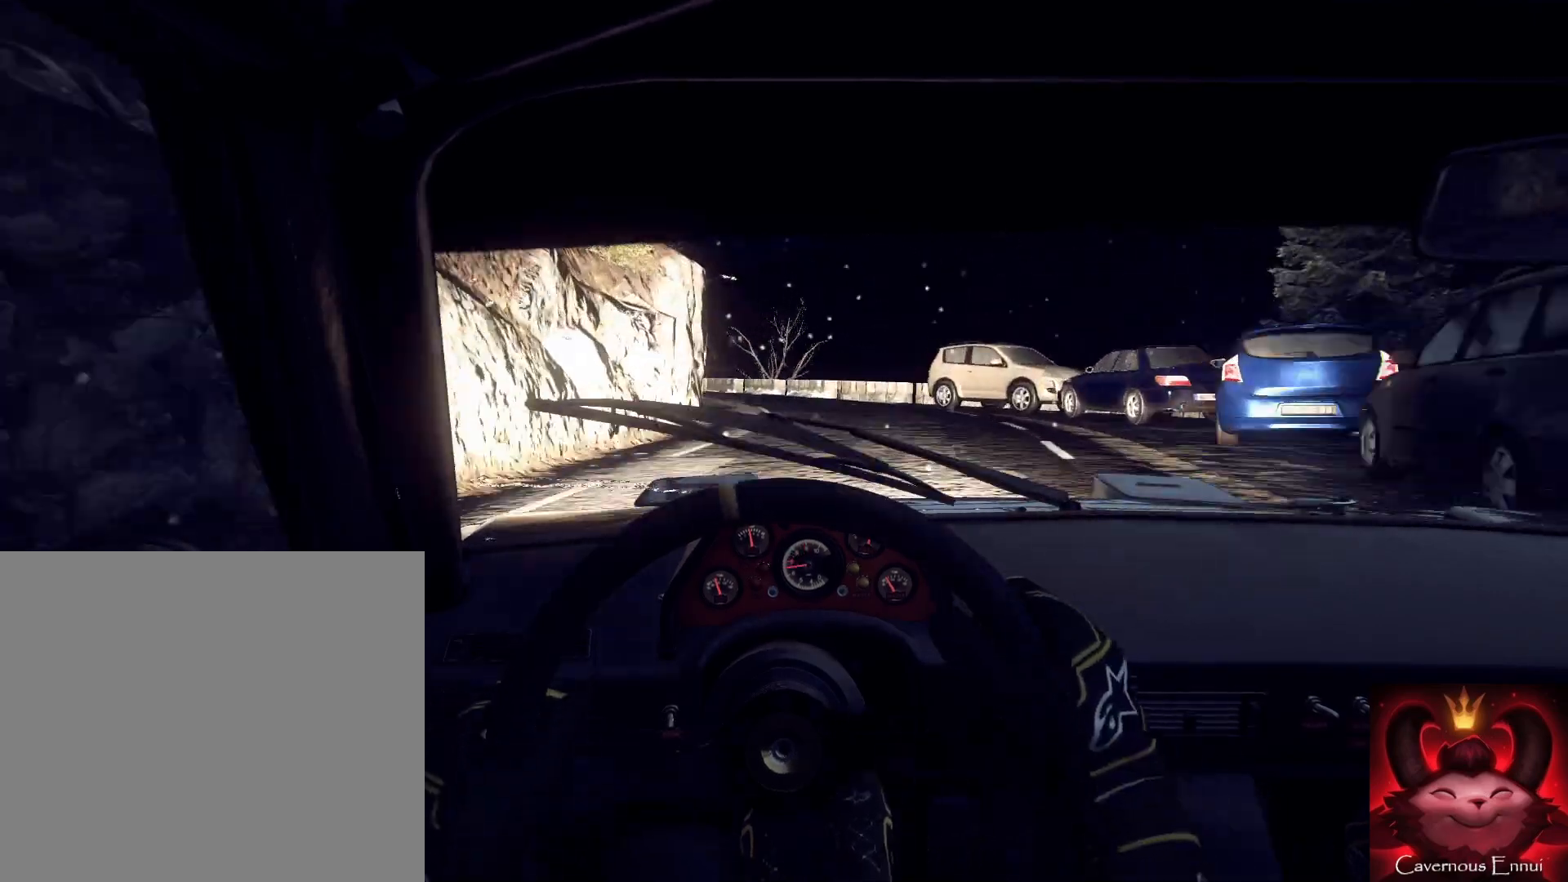
{"buttons": [], "left_stick": "left", "right_stick": "up", "events": [[67, "L1", "down"], [67, "right_stick", "center"], [100, "L1", "up"], [100, "L2", "up"], [167, "left_stick", "center"], [267, "L2", "down"], [300, "left_stick", "left"], [433, "L2", "up"], [500, "right_stick", "up"]]}
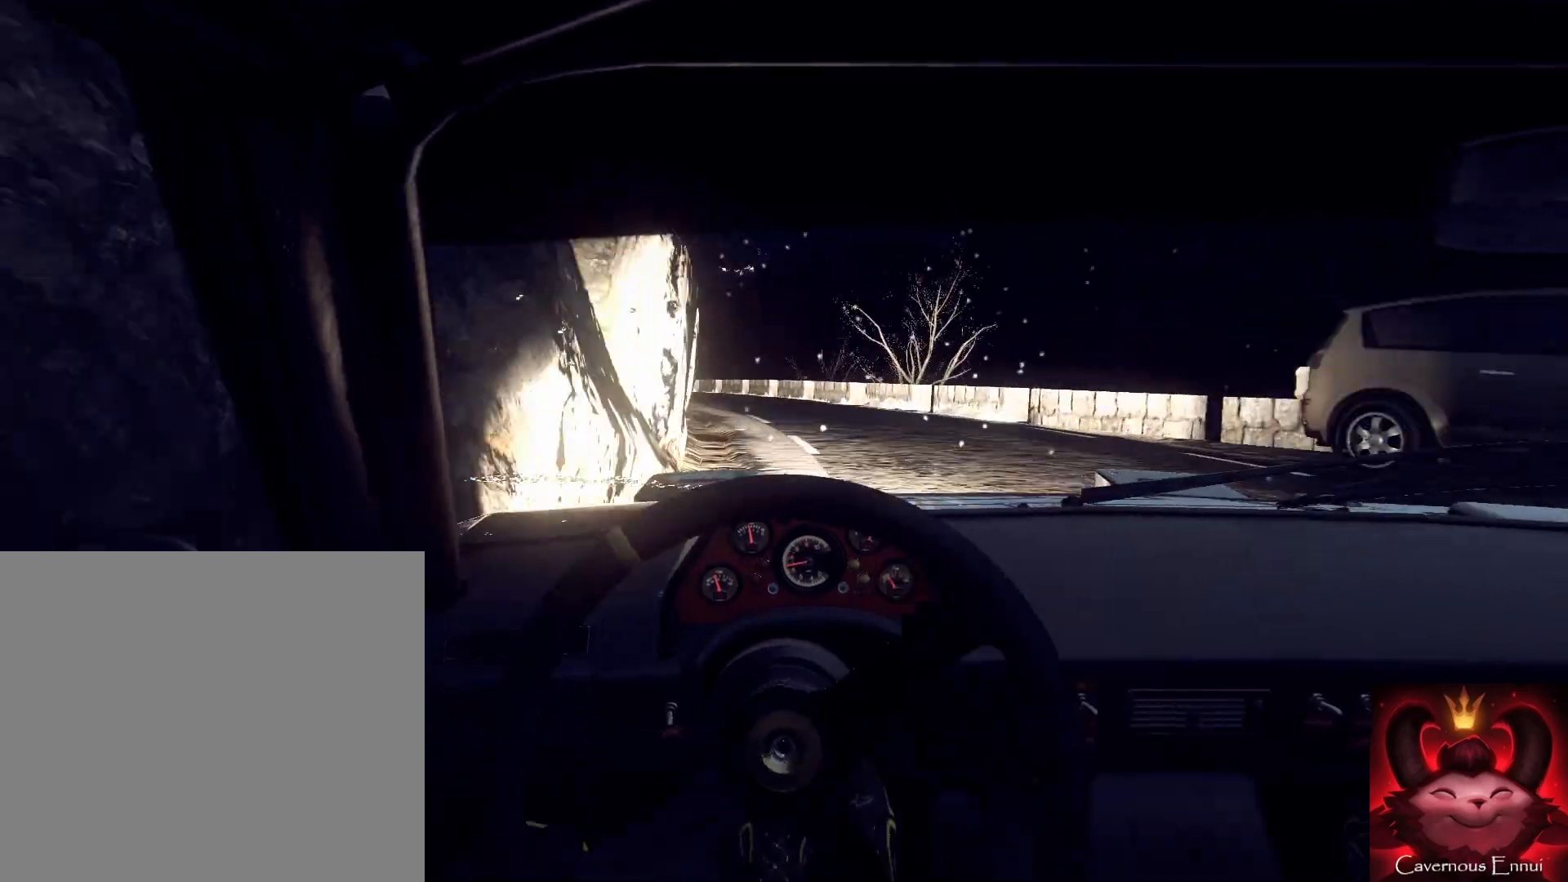
{"buttons": [], "left_stick": "center", "right_stick": "center", "events": [[67, "left_stick", "center"], [100, "right_stick", "center"], [233, "left_stick", "down-left"], [300, "right_stick", "up"], [333, "left_stick", "right"], [400, "left_stick", "center"], [400, "right_stick", "center"]]}
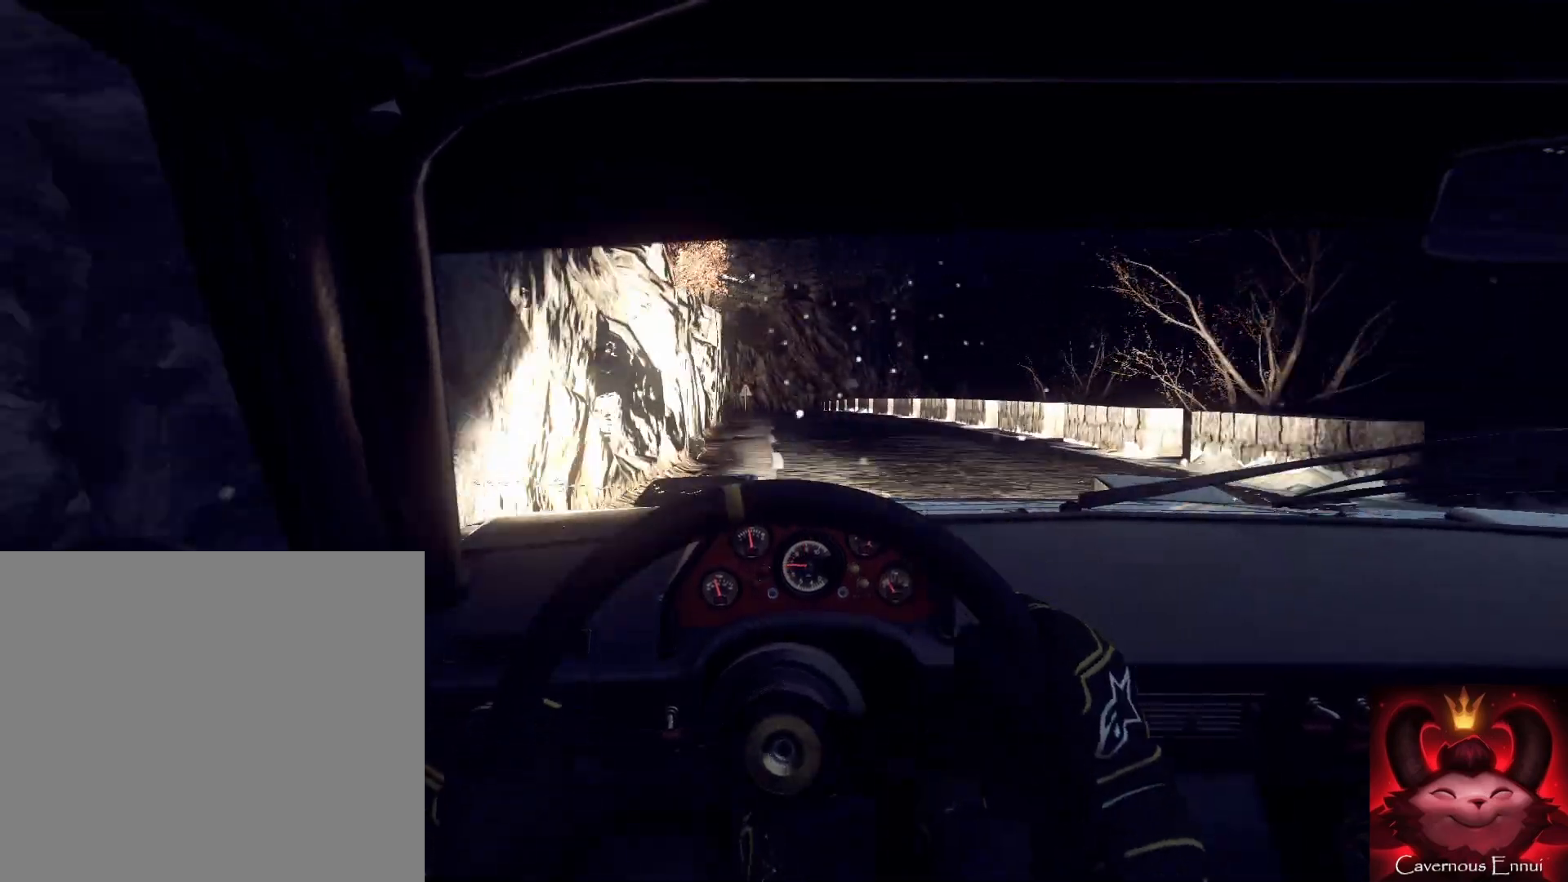
{"buttons": [], "left_stick": "center", "right_stick": "up", "events": [[33, "left_stick", "right"], [133, "right_stick", "up"], [233, "left_stick", "center"], [333, "left_stick", "right"], [400, "left_stick", "left"], [467, "left_stick", "center"]]}
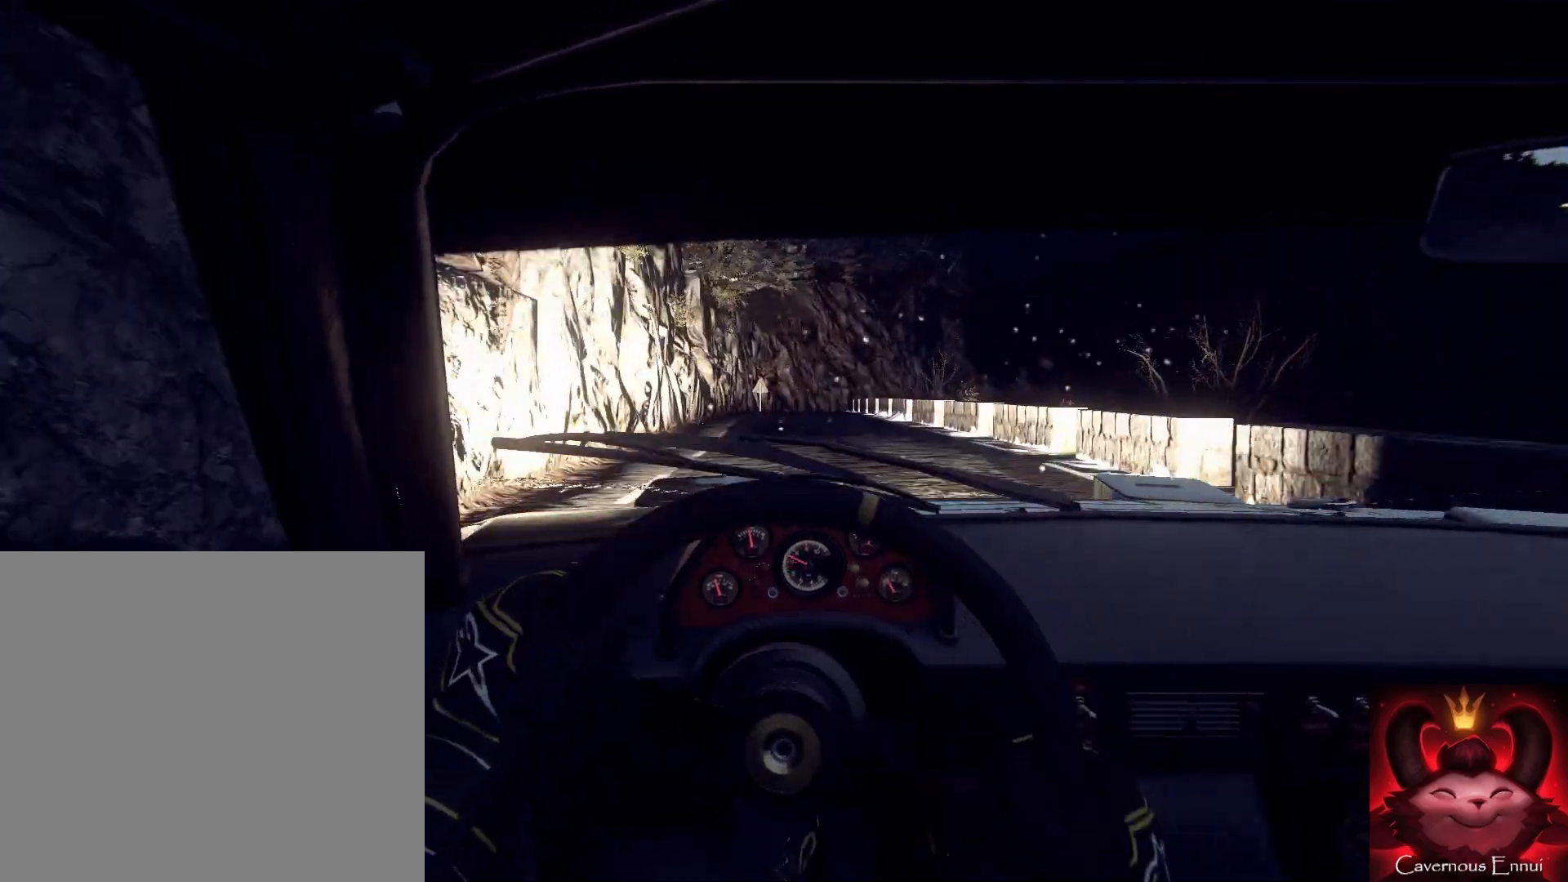
{"buttons": [], "left_stick": "center", "right_stick": "up", "events": [[33, "left_stick", "down-left"], [233, "left_stick", "center"]]}
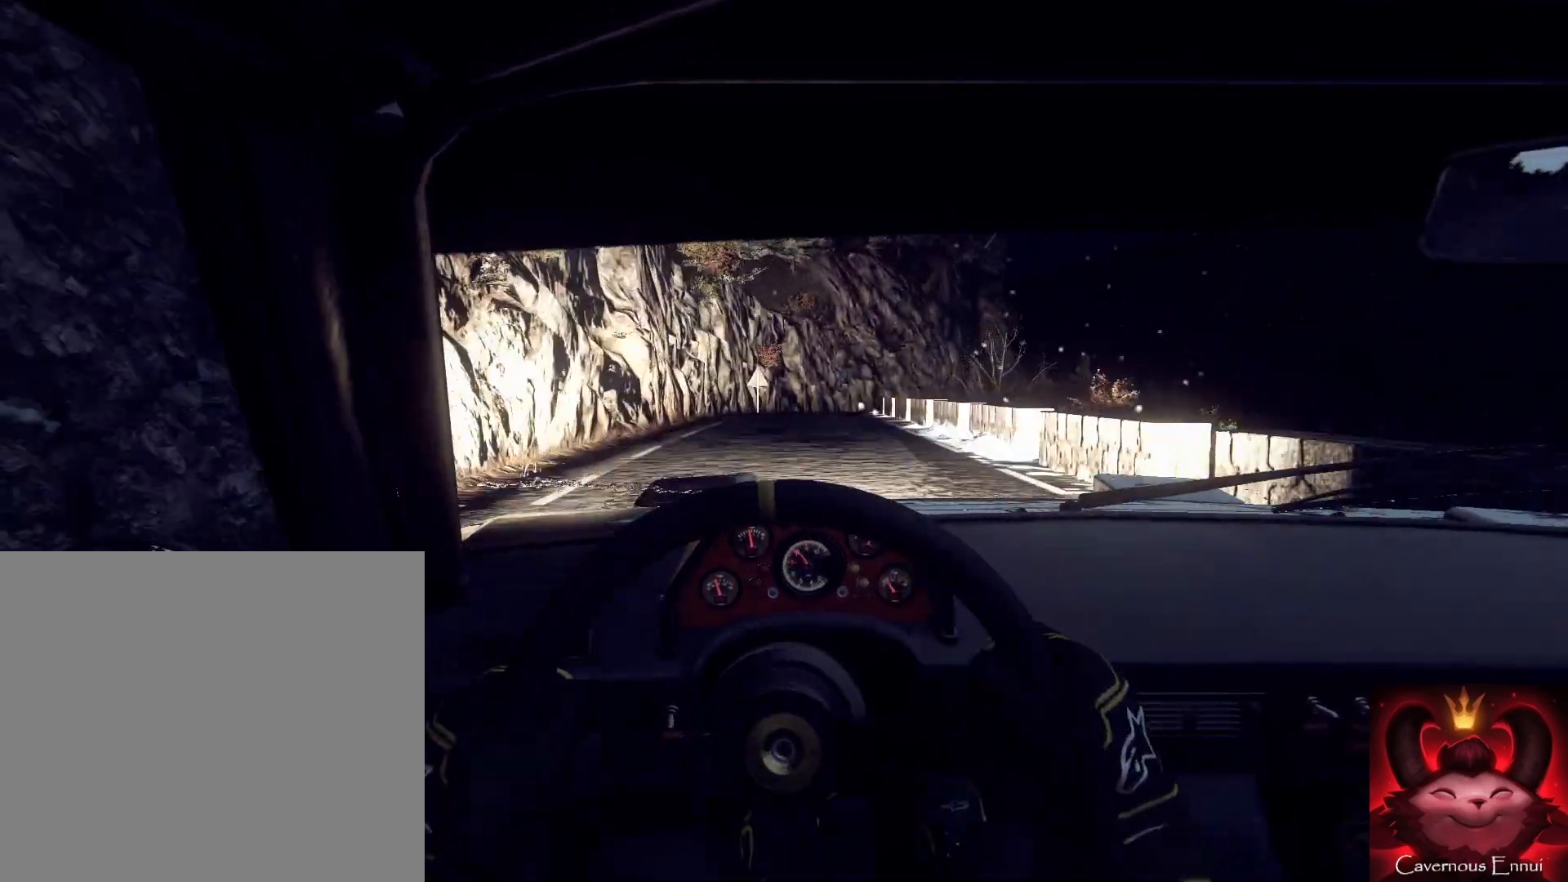
{"buttons": [], "left_stick": "center", "right_stick": "center", "events": [[267, "left_stick", "right"], [500, "left_stick", "center"], [500, "right_stick", "center"]]}
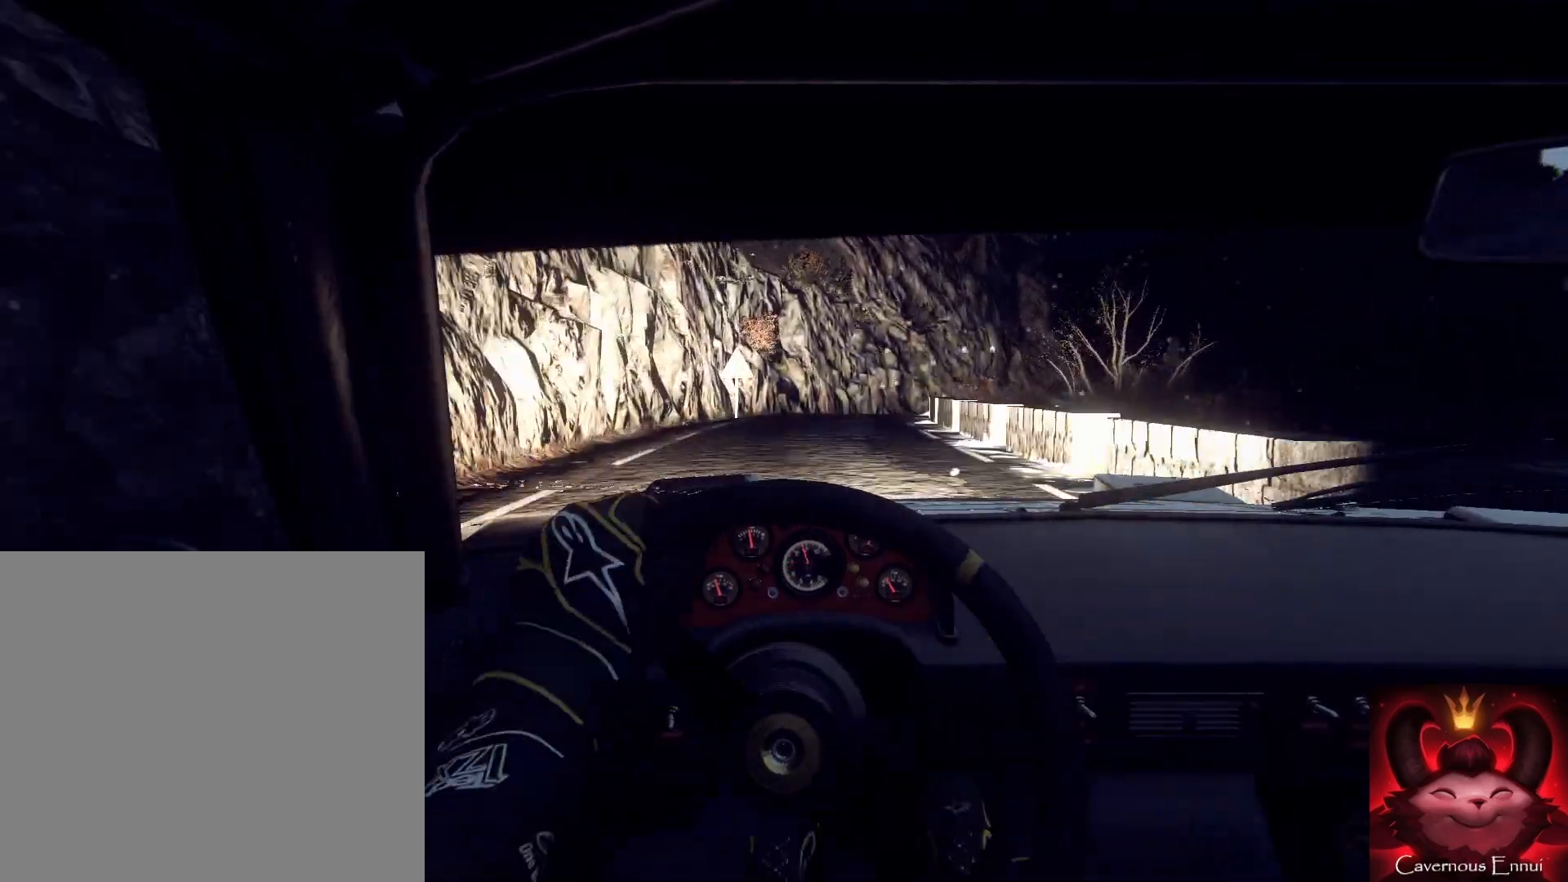
{"buttons": [], "left_stick": "center", "right_stick": "center", "events": [[67, "L2", "down"], [133, "left_stick", "right"], [200, "L2", "up"], [200, "right_stick", "up"], [267, "L2", "down"], [300, "right_stick", "center"], [367, "L2", "up"], [367, "left_stick", "center"]]}
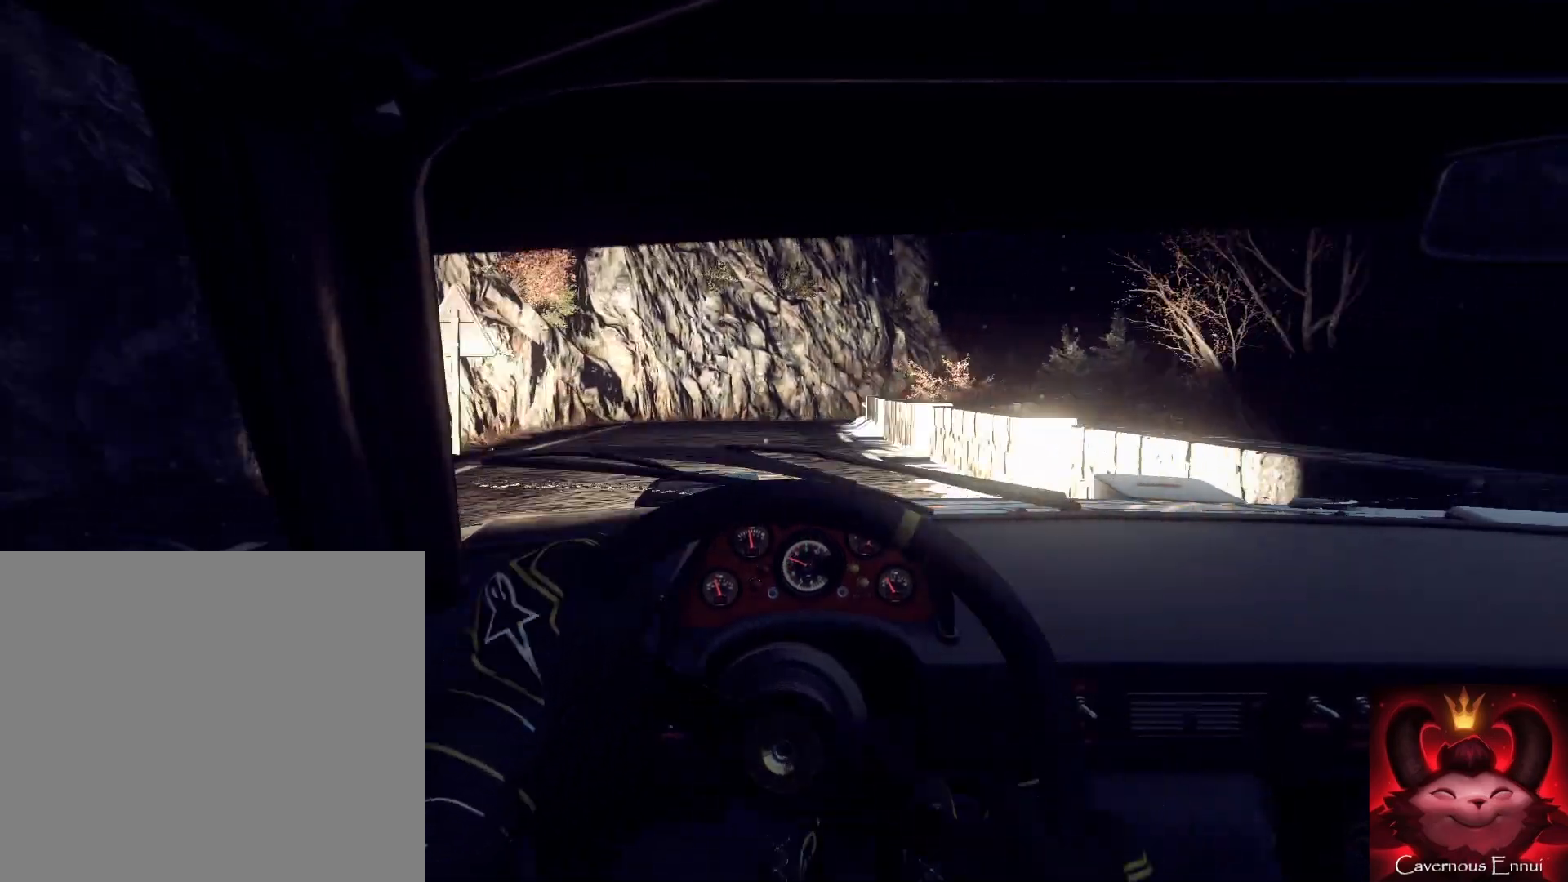
{"buttons": [], "left_stick": "center", "right_stick": "up", "events": [[33, "right_stick", "up"], [200, "L2", "down"], [200, "left_stick", "right"], [200, "right_stick", "center"], [333, "L2", "up"], [467, "left_stick", "center"], [467, "right_stick", "up"]]}